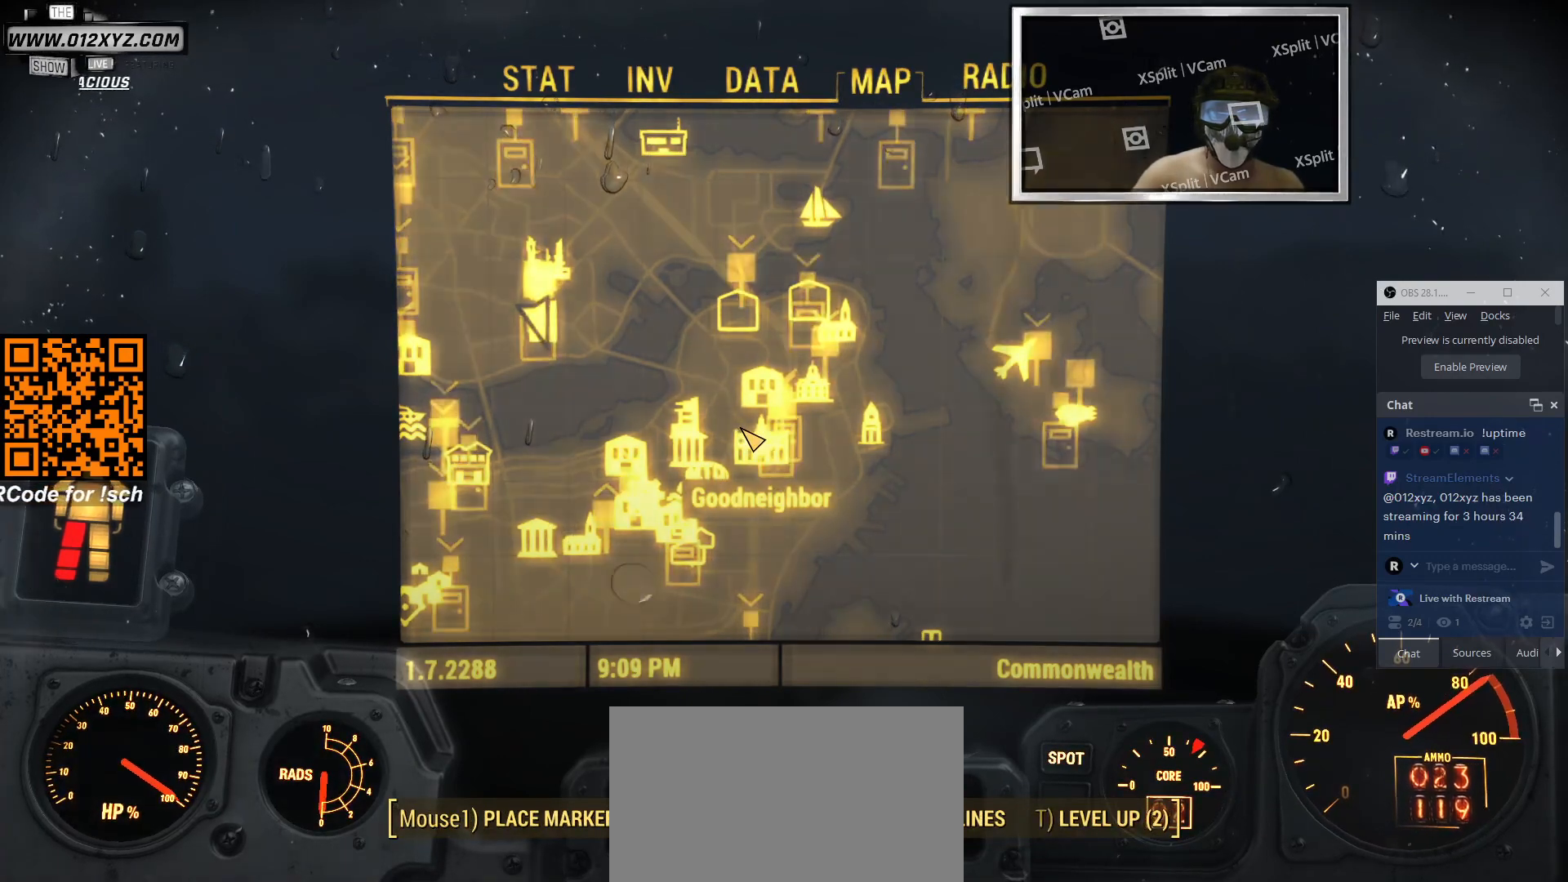
Gameplay with keyboard and mouse; each line is a JSON object with the keys and mouse buttons held at the frame after it. "events" lists presses ("down") and releases ("up") of "1", "2", "3", "4", "5", "a", "alt", "b", "c", "ctrl", "d", "e", "f", "g", "q", "r", "s", "shift", "space", "t", "tab", "v", "w", "x", "z", "mouse_left", "mouse_wheel", "mouse_right", "mouse_mb4" and "mouse_mb5" between this image and that frame as [ms after this image, input, new state], when the widget could be followed in between. "mouse_left", "mouse_wheel", "mouse_right", "mouse_mb4", "mouse_mb5" = the "left", "wheel", "right", "mb4", "mb5" buttons of the "mouse" list. No other keys are recorded. "wheel" means that the mouse wheel is clicked or scrolled. Not read: mouse_move.
{"keys": [], "mouse": [], "events": [[33, "mouse_wheel", "down"], [233, "mouse_wheel", "up"]]}
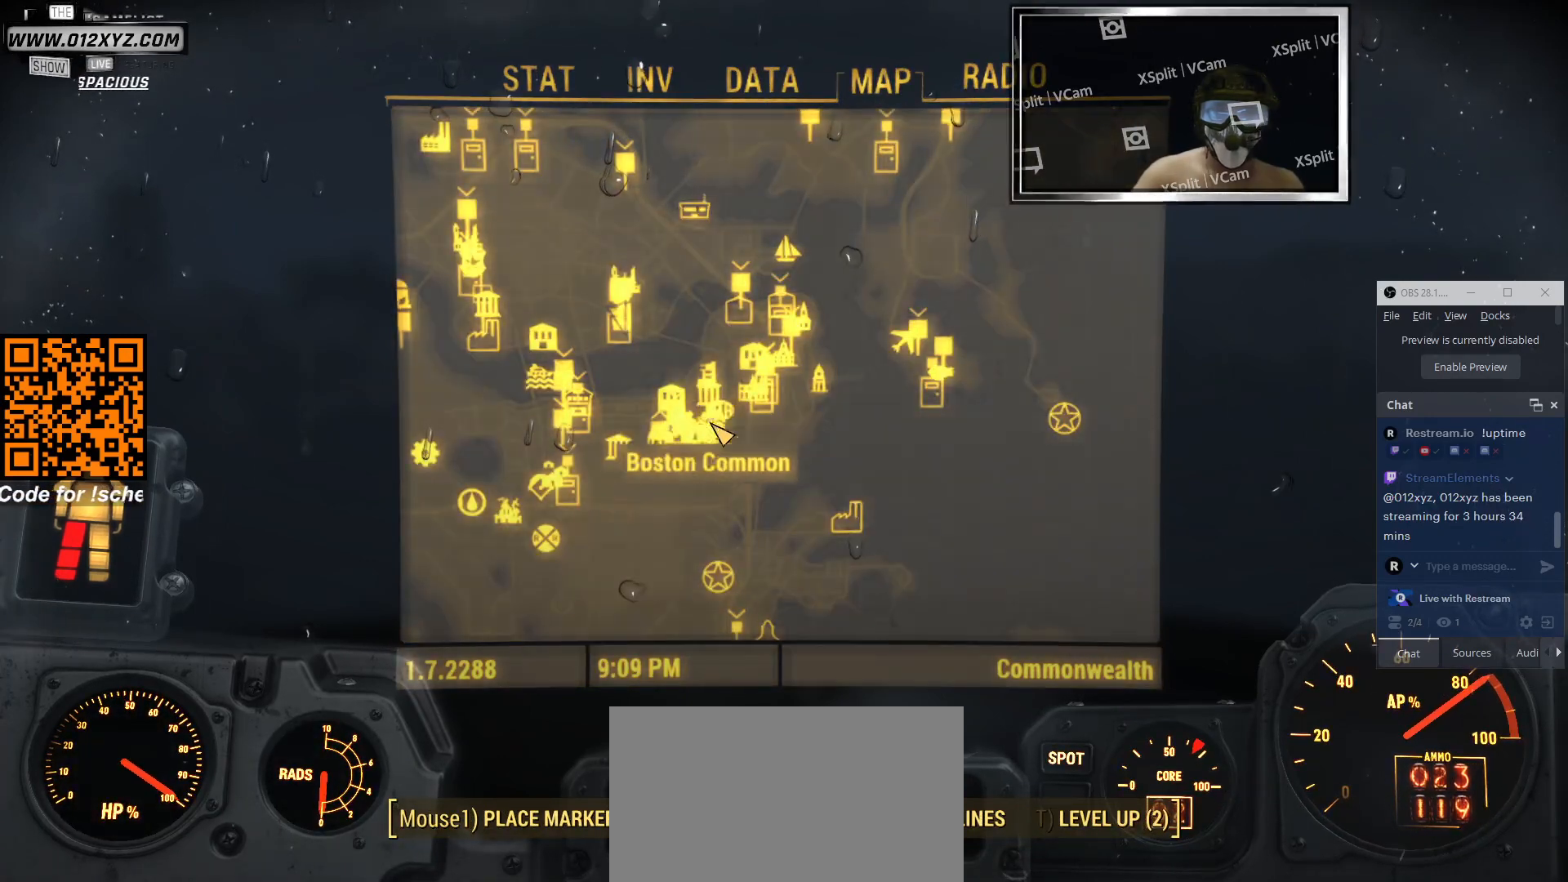
{"keys": [], "mouse": [], "events": []}
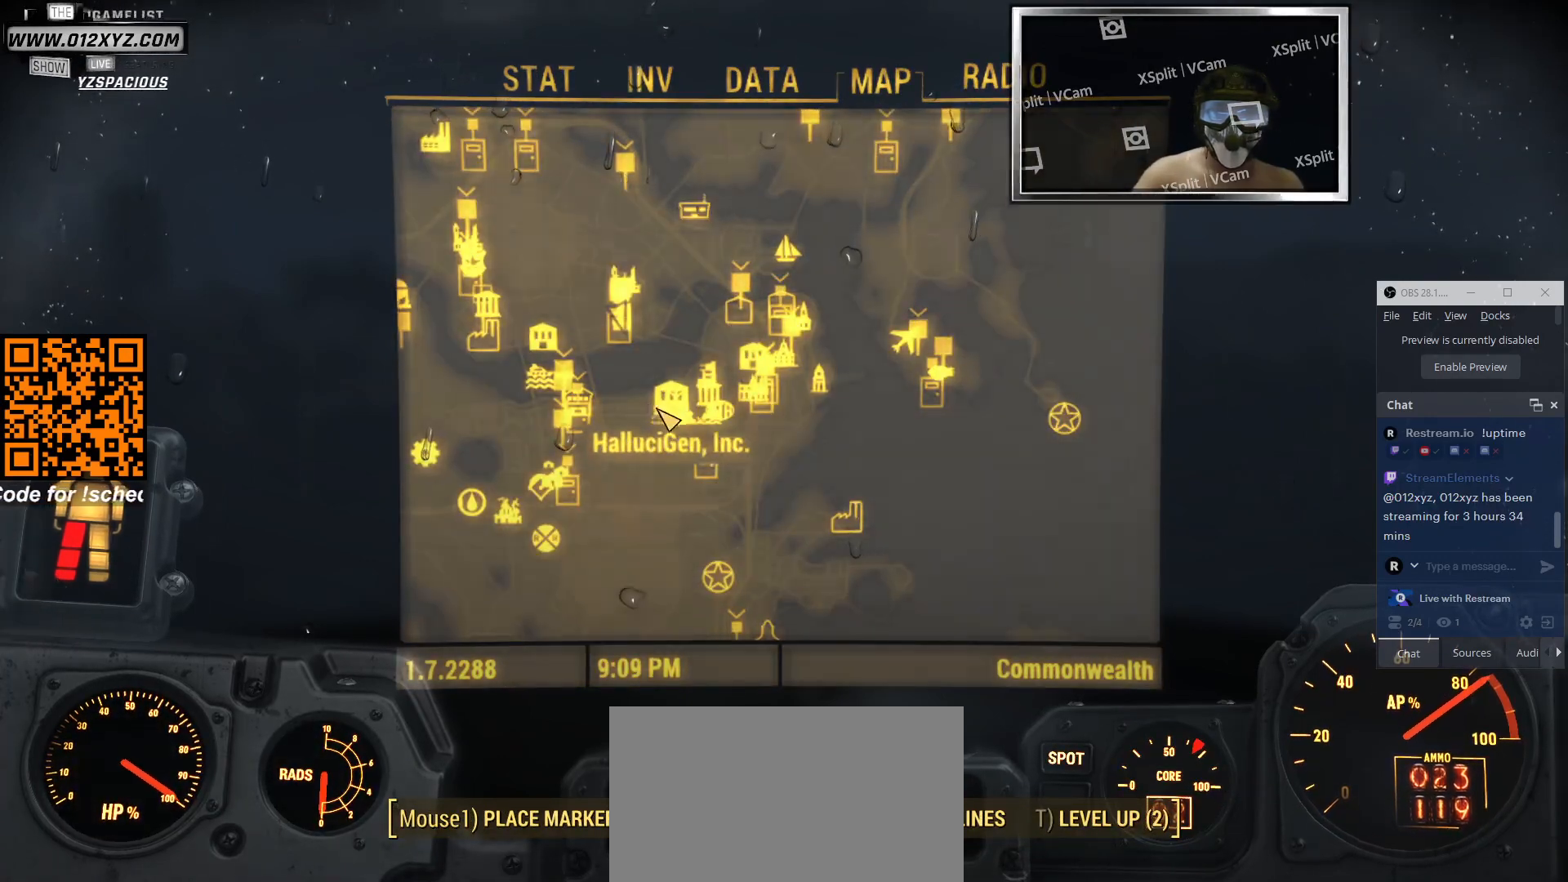
{"keys": [], "mouse": [], "events": []}
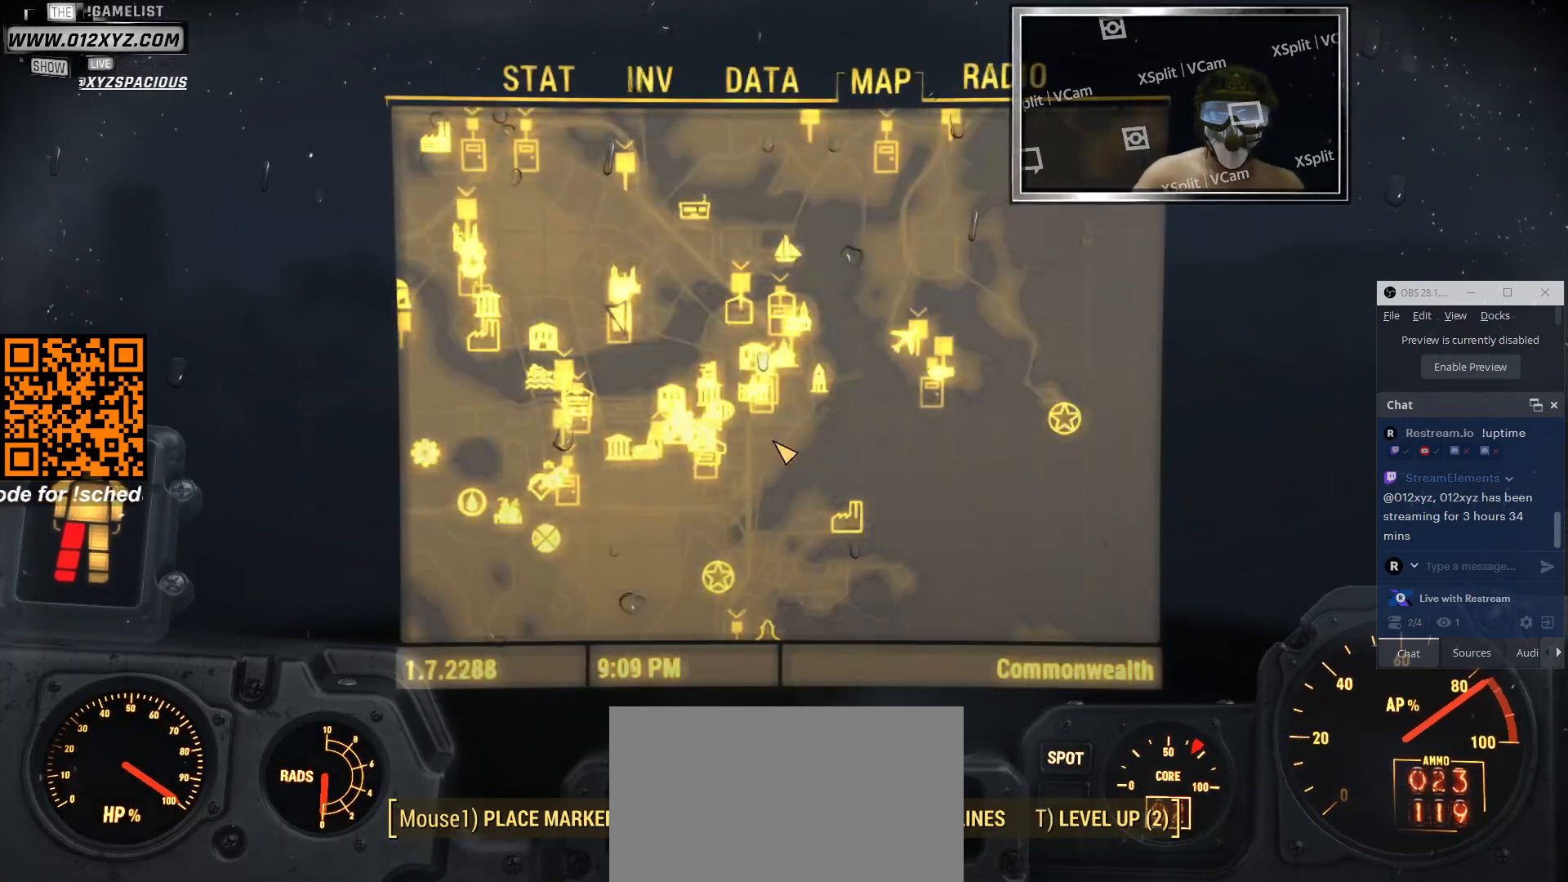
{"keys": [], "mouse": [], "events": []}
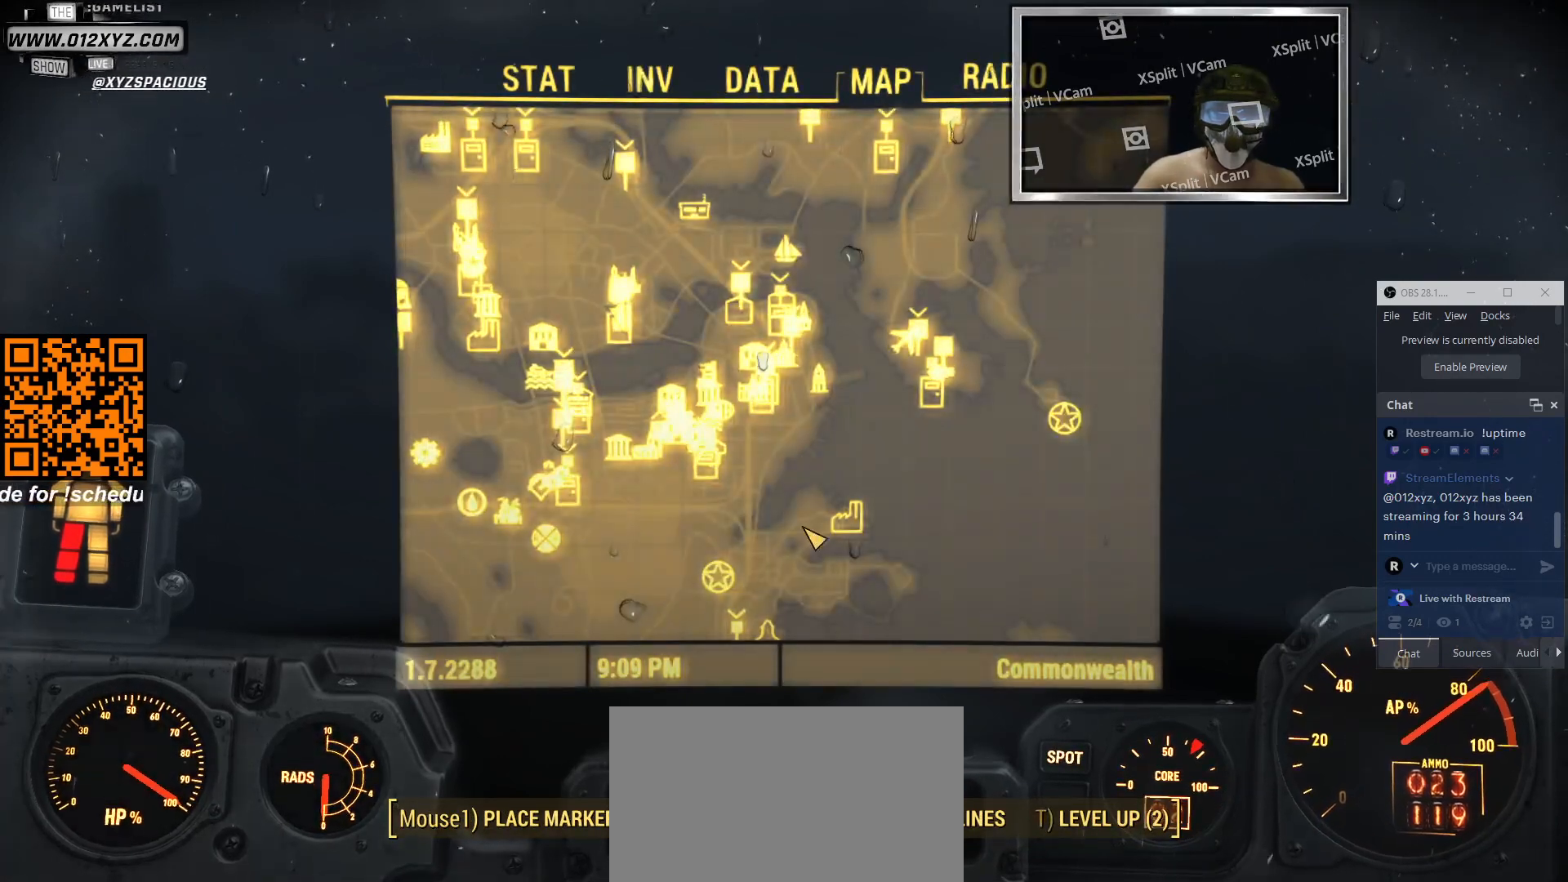
{"keys": [], "mouse": [], "events": []}
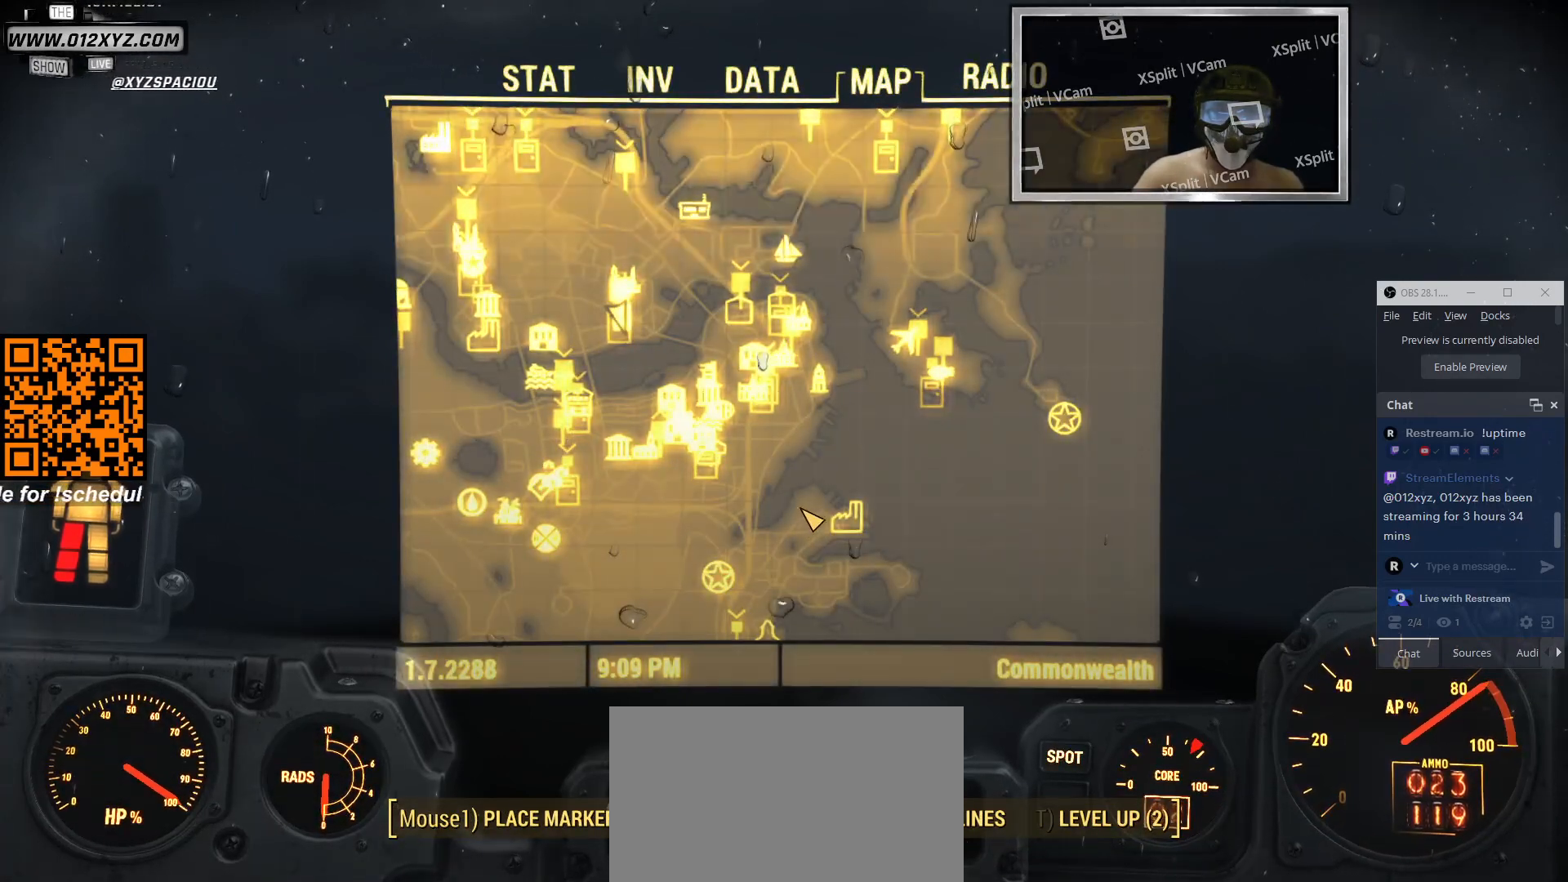
{"keys": [], "mouse": [], "events": []}
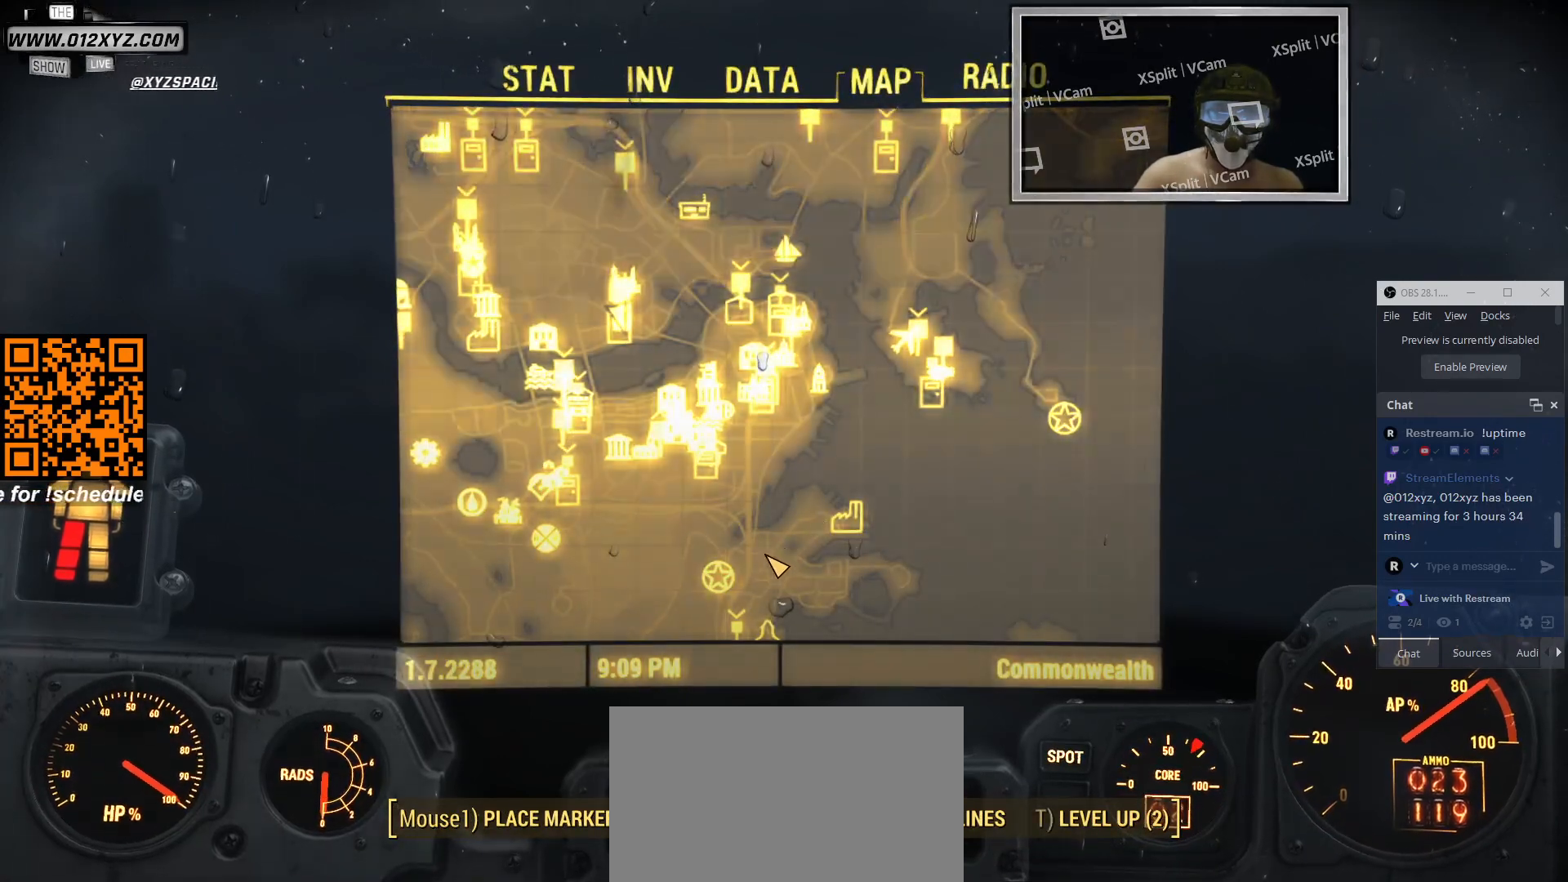
{"keys": [], "mouse": [], "events": []}
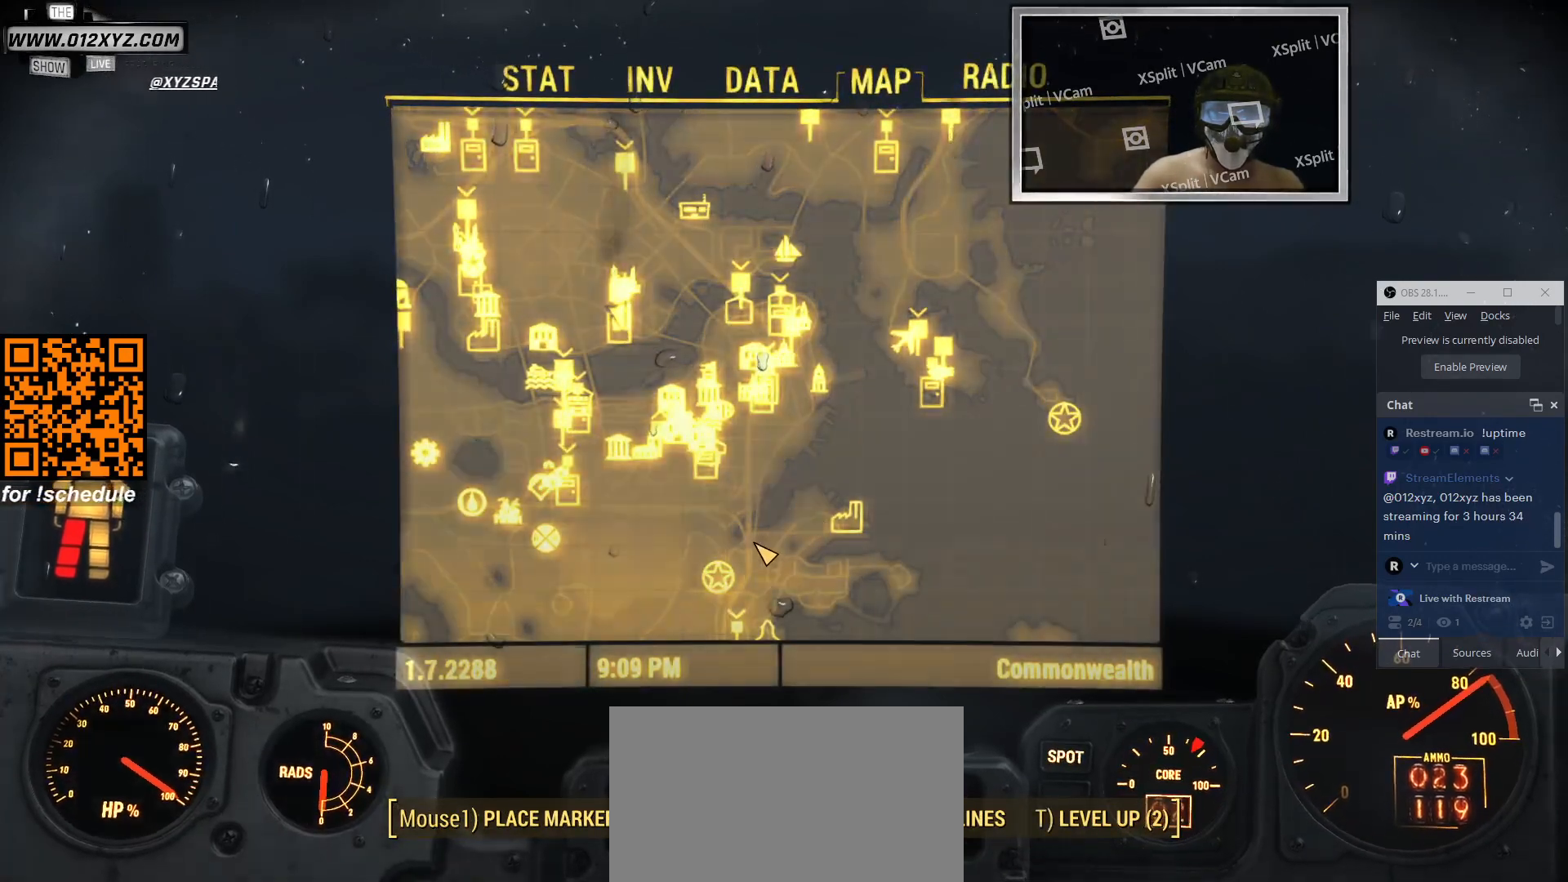
{"keys": [], "mouse": [], "events": []}
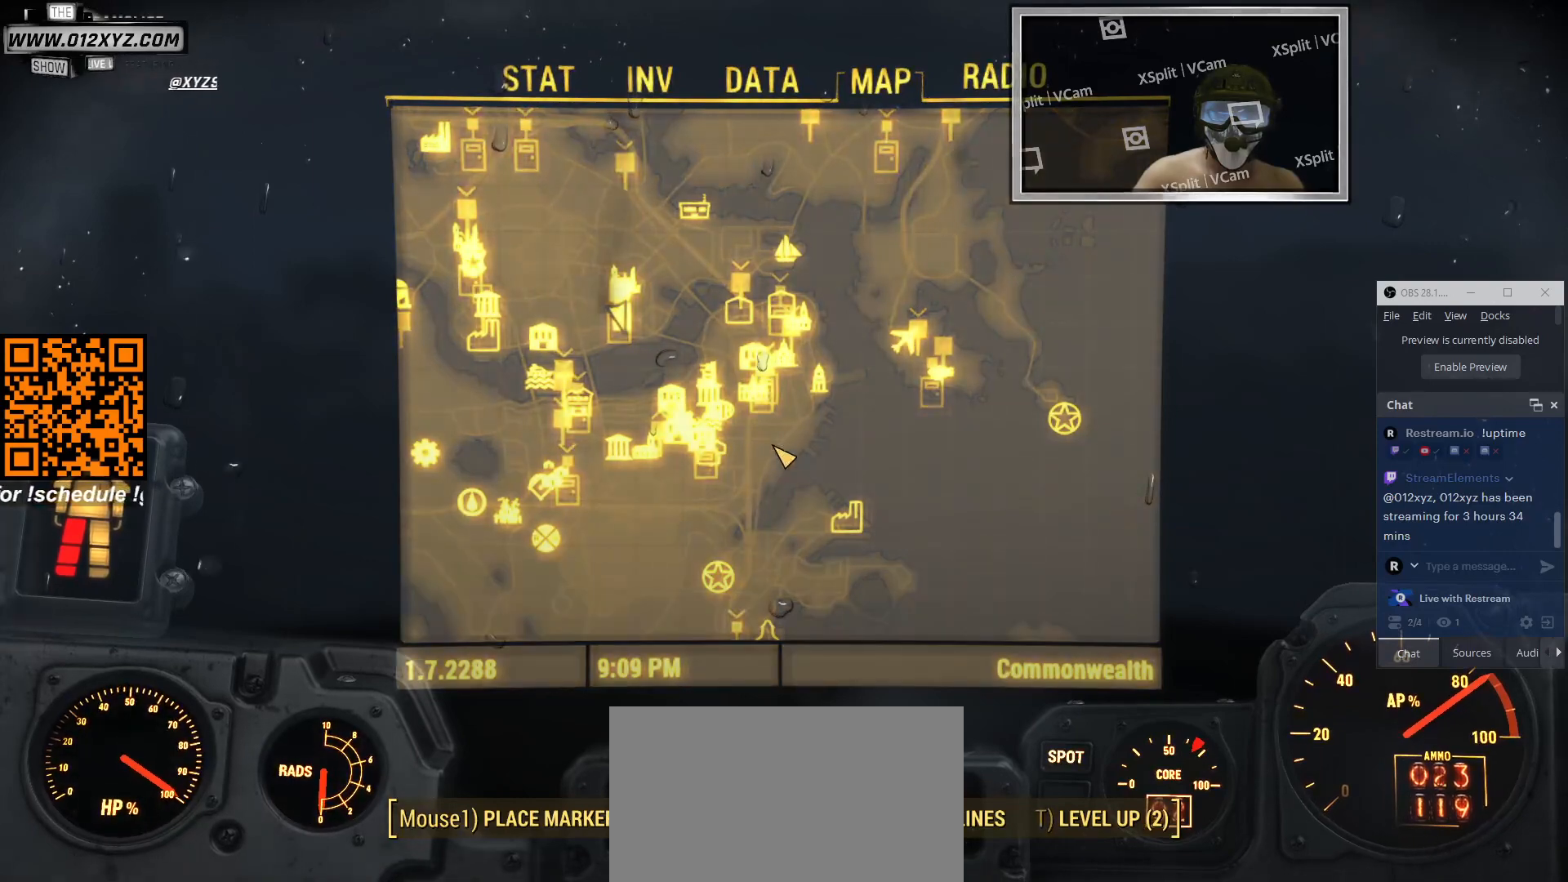
{"keys": [], "mouse": [], "events": [[233, "mouse_wheel", "down"], [433, "mouse_wheel", "up"]]}
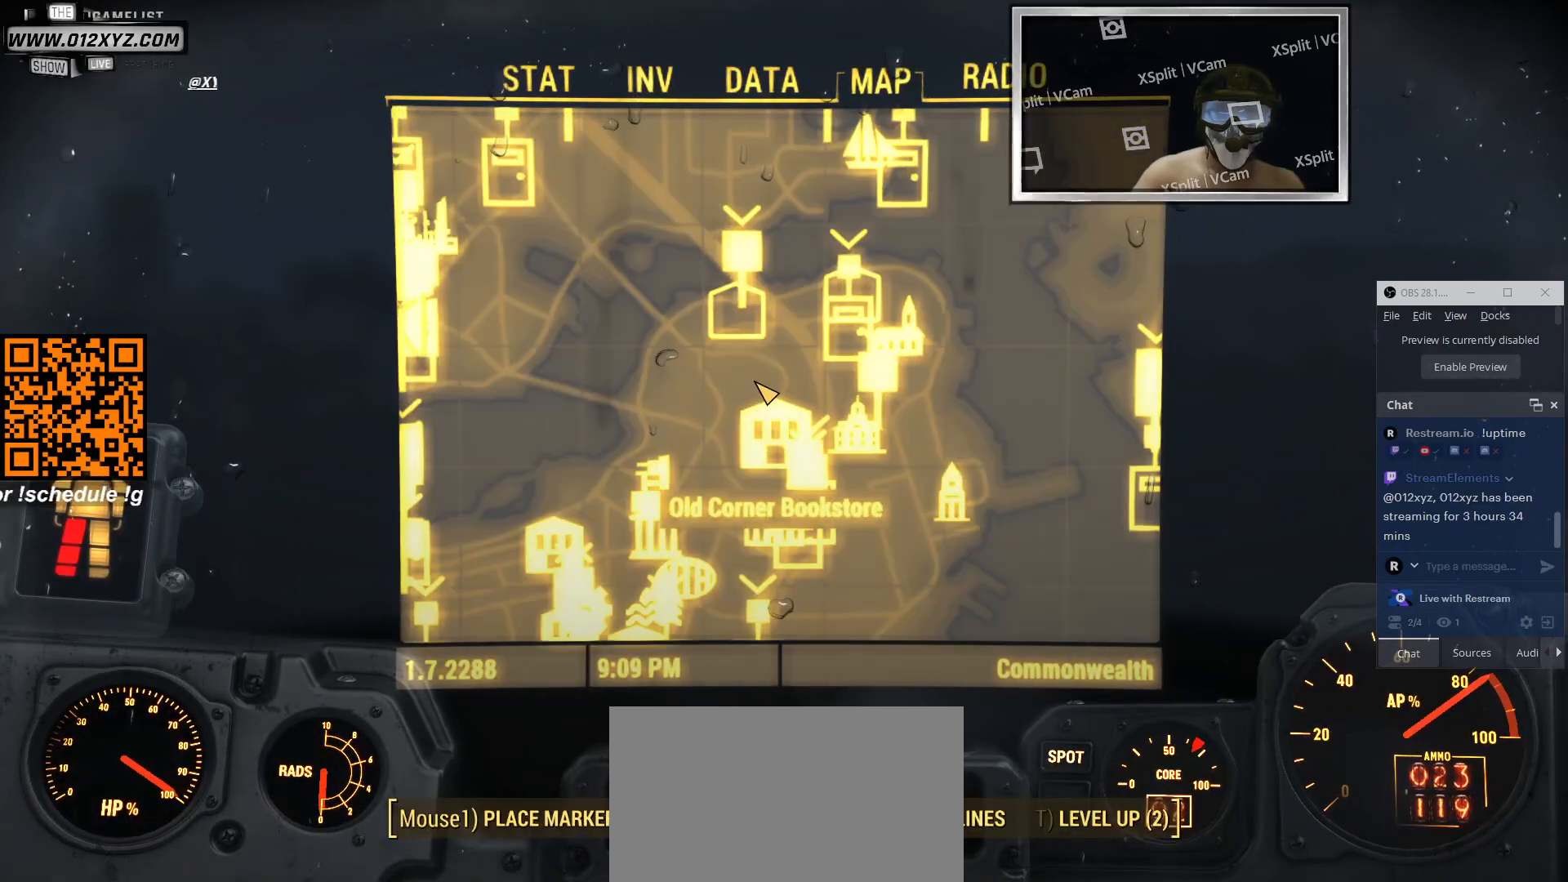
{"keys": [], "mouse": [], "events": []}
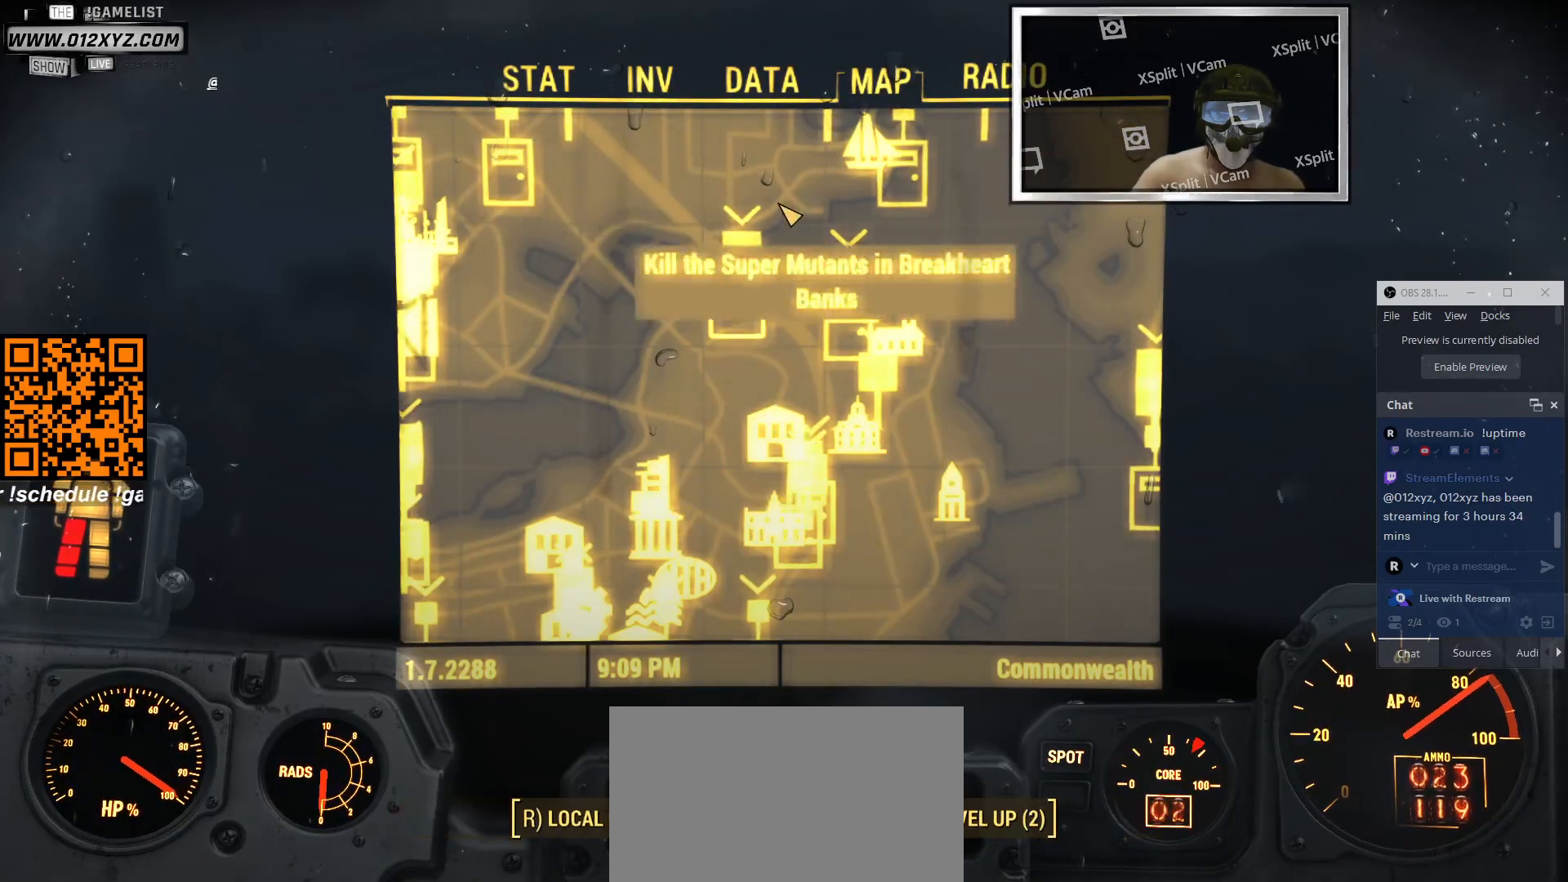
{"keys": [], "mouse": [], "events": []}
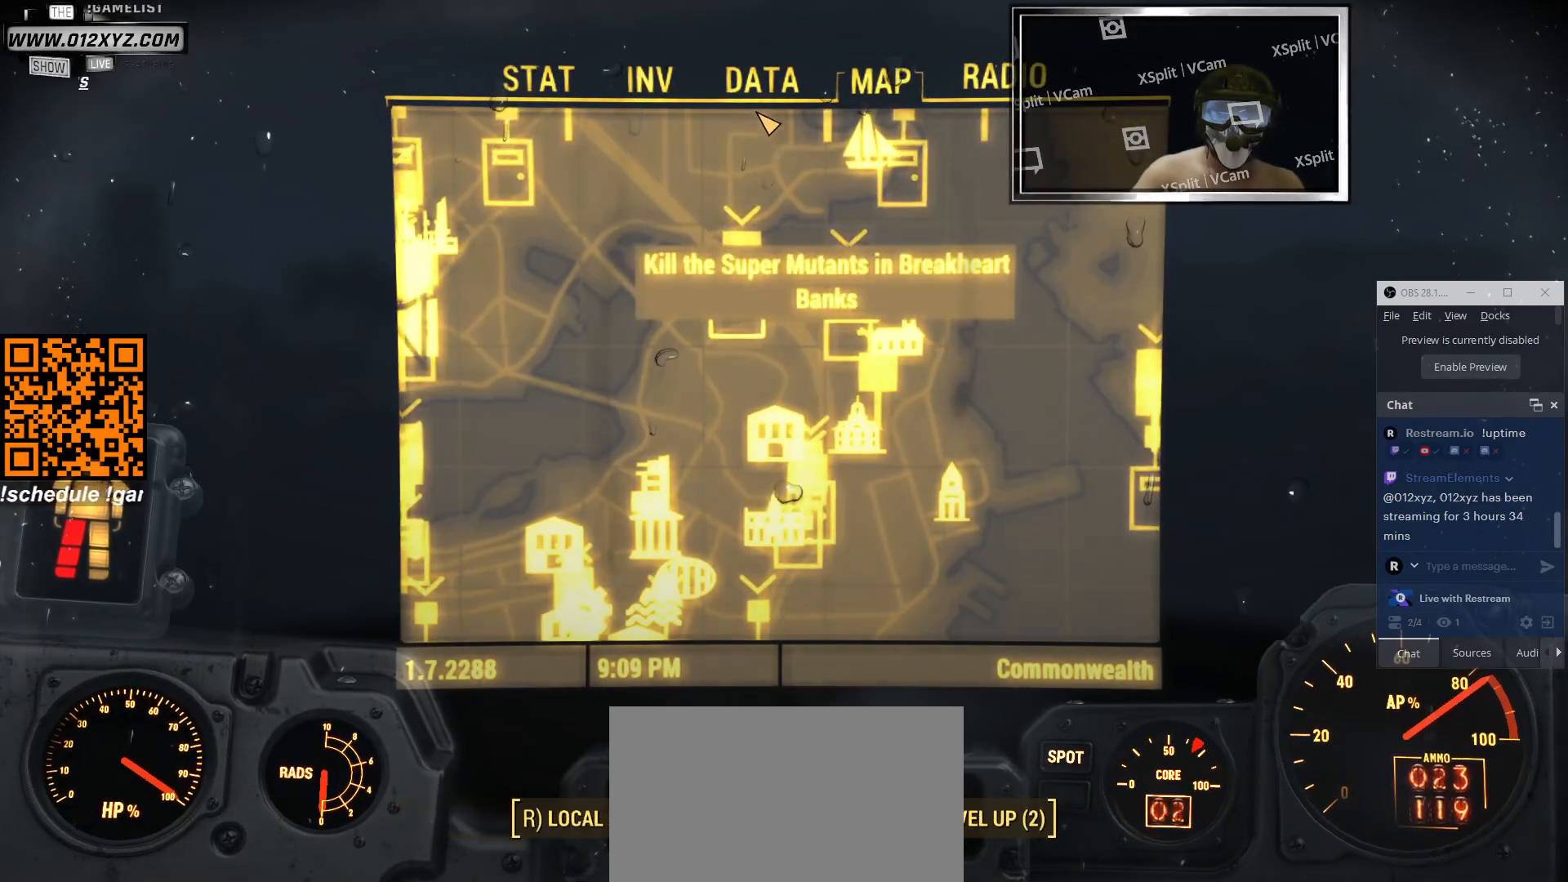
{"keys": [], "mouse": [], "events": [[300, "mouse_left", "down"], [400, "mouse_left", "up"]]}
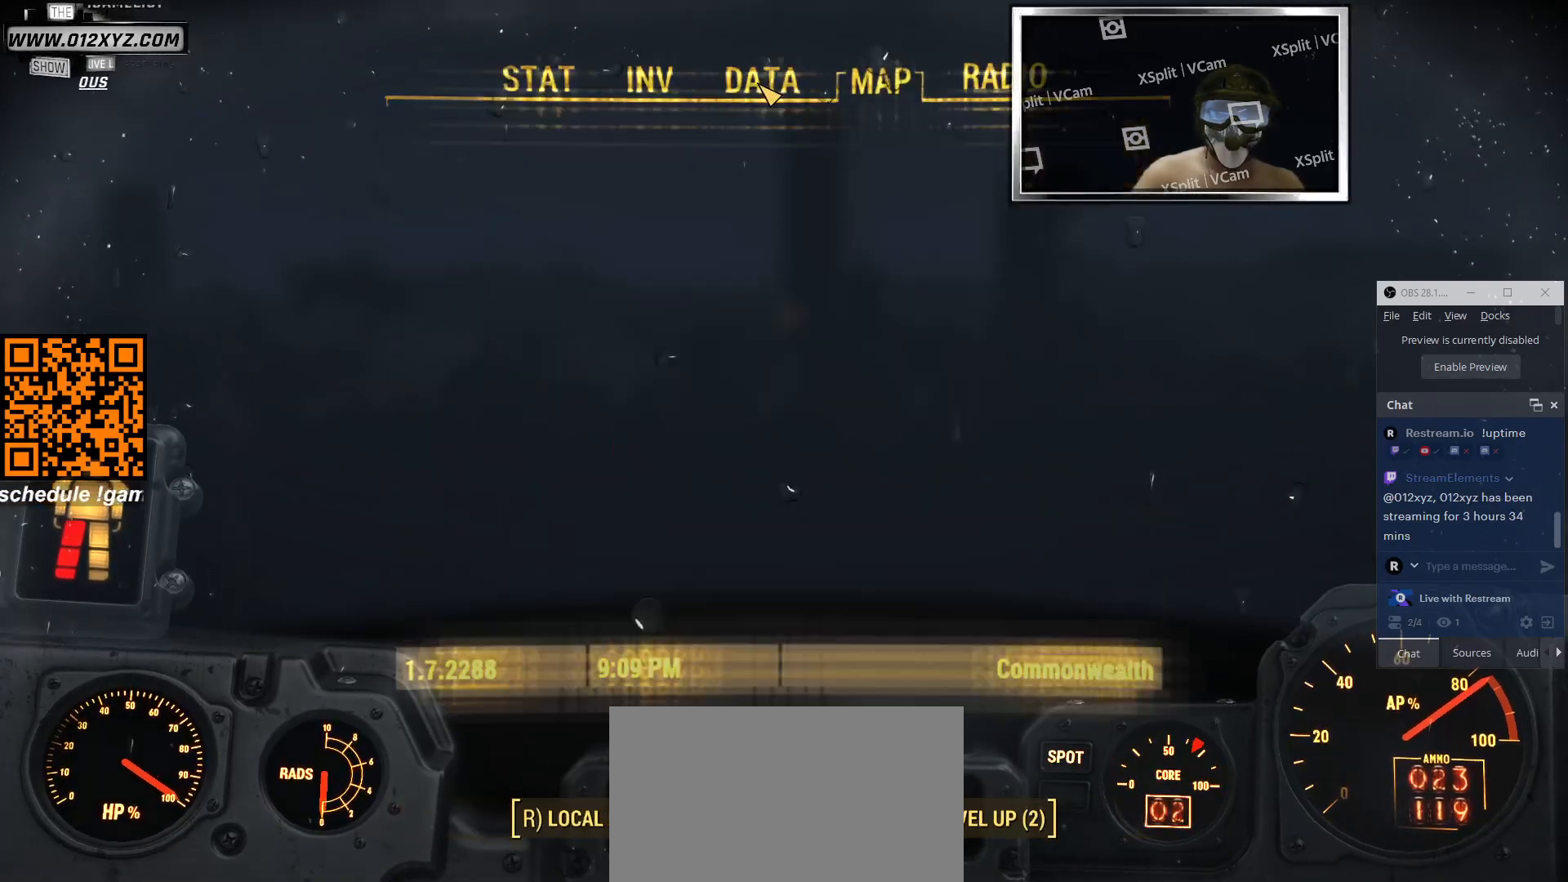
{"keys": [], "mouse": [], "events": []}
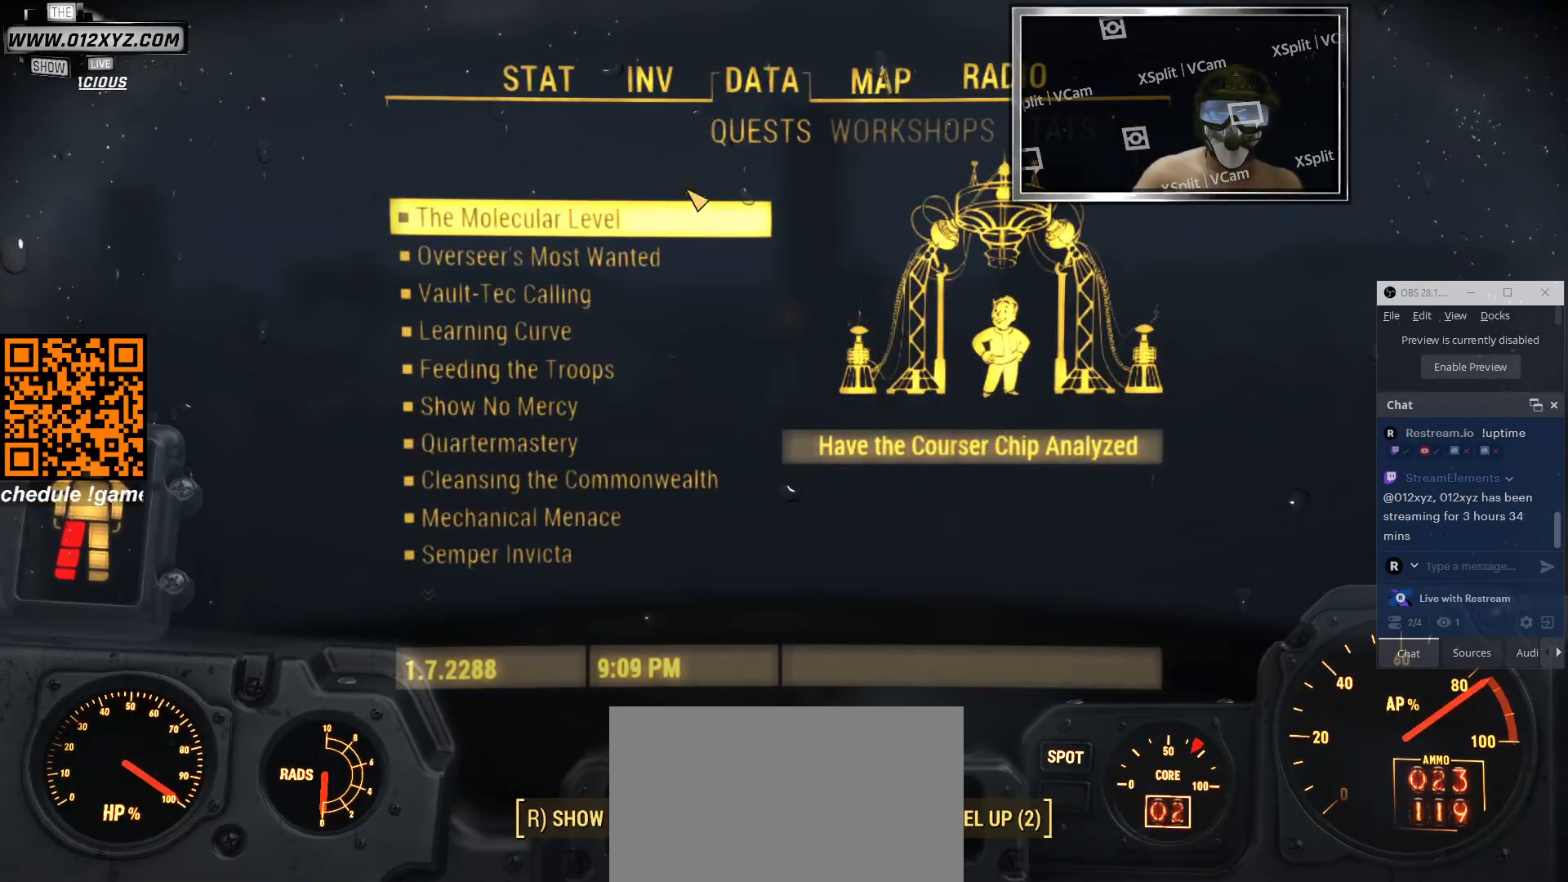
{"keys": [], "mouse": [], "events": []}
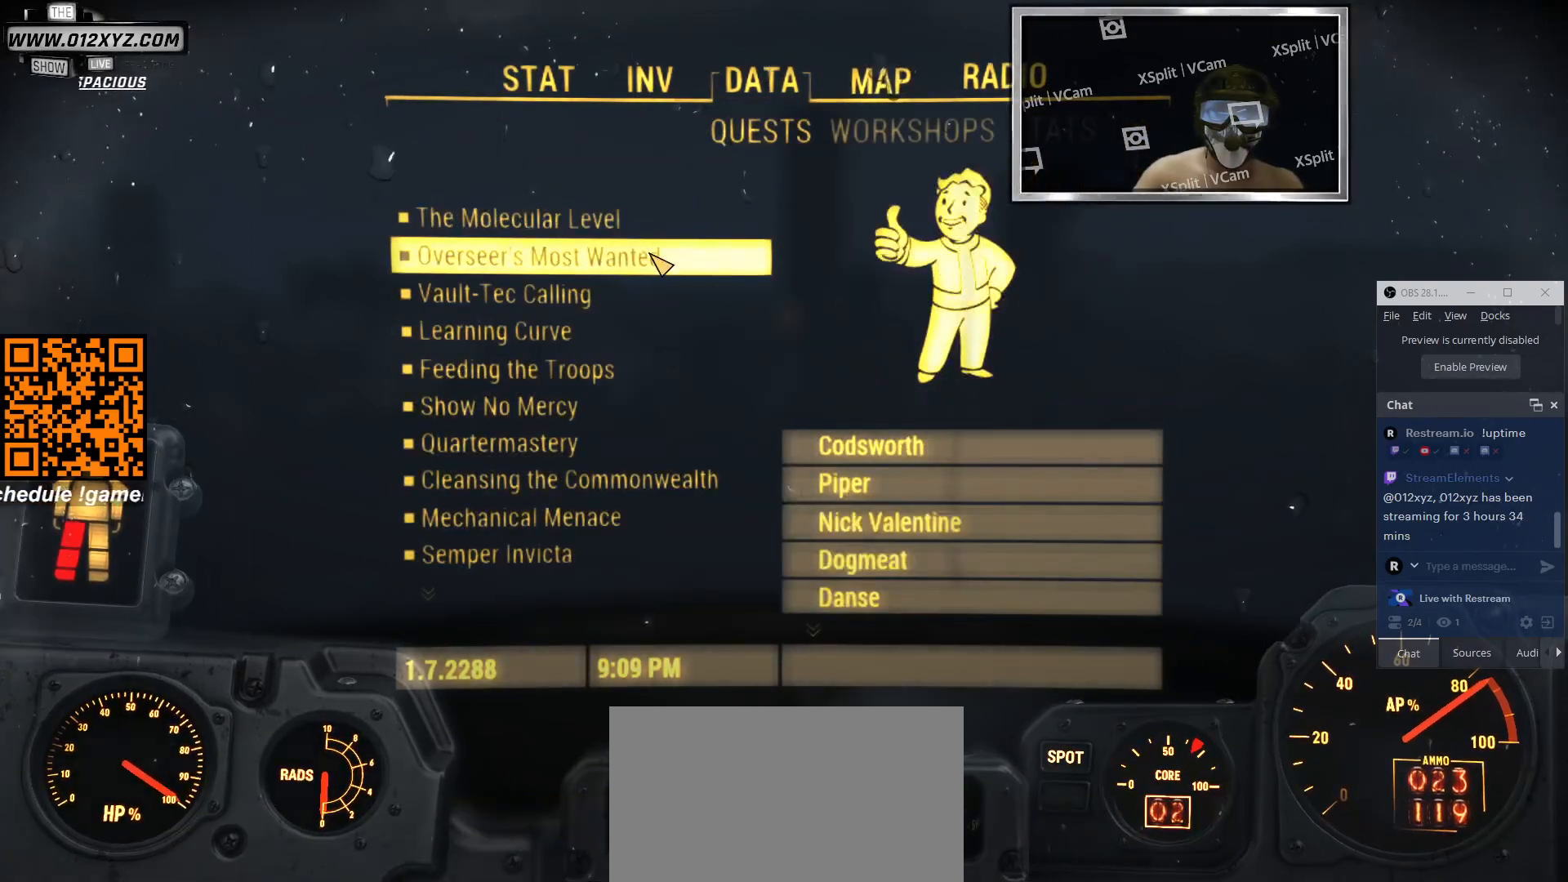
{"keys": [], "mouse": [], "events": []}
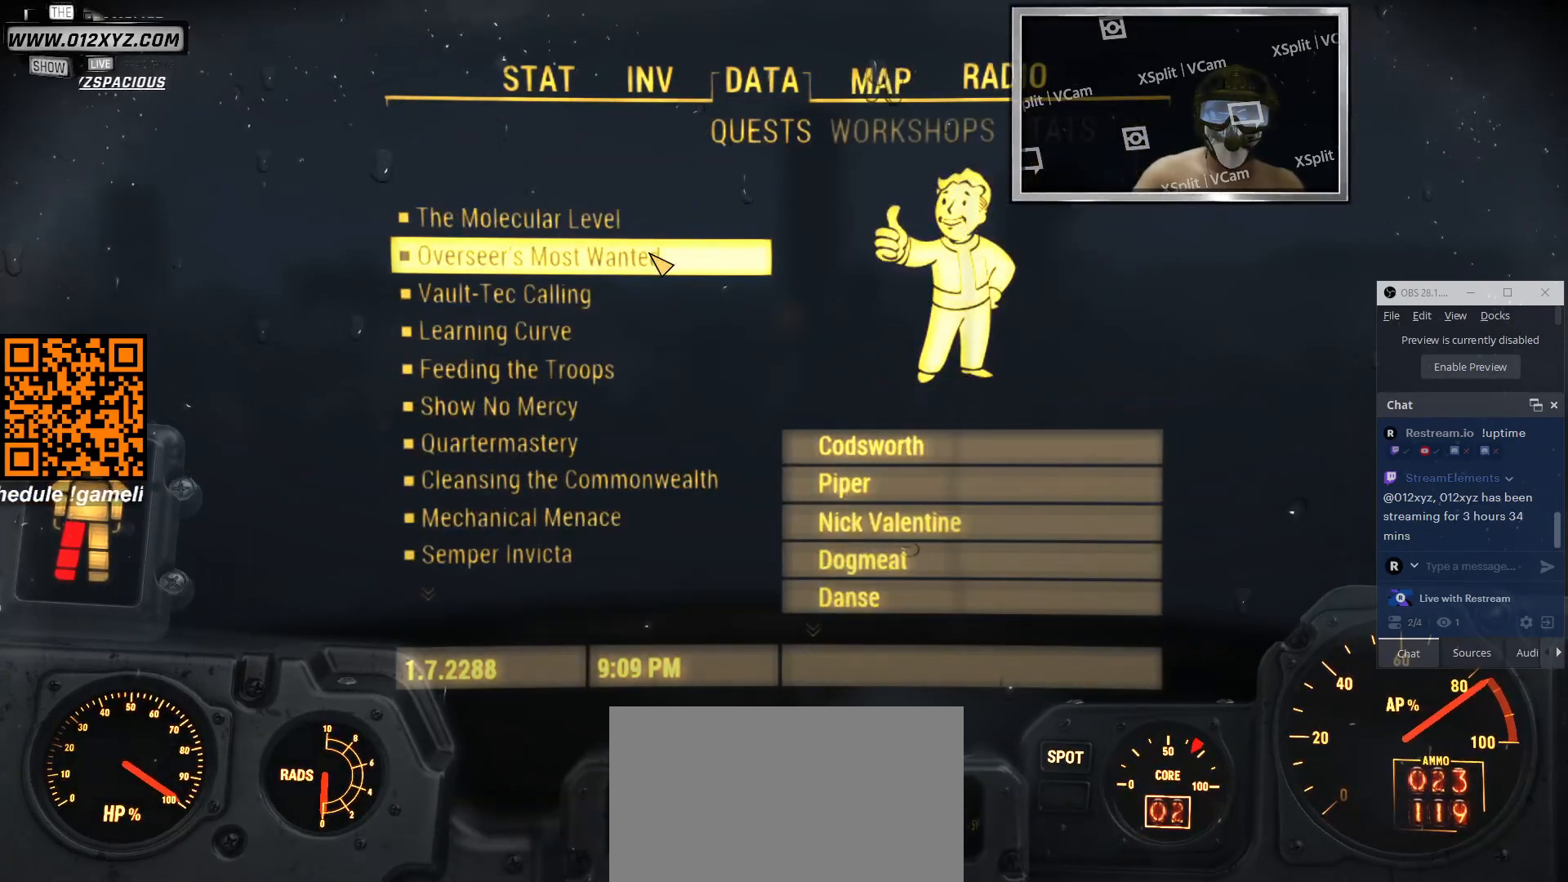
{"keys": [], "mouse": [], "events": []}
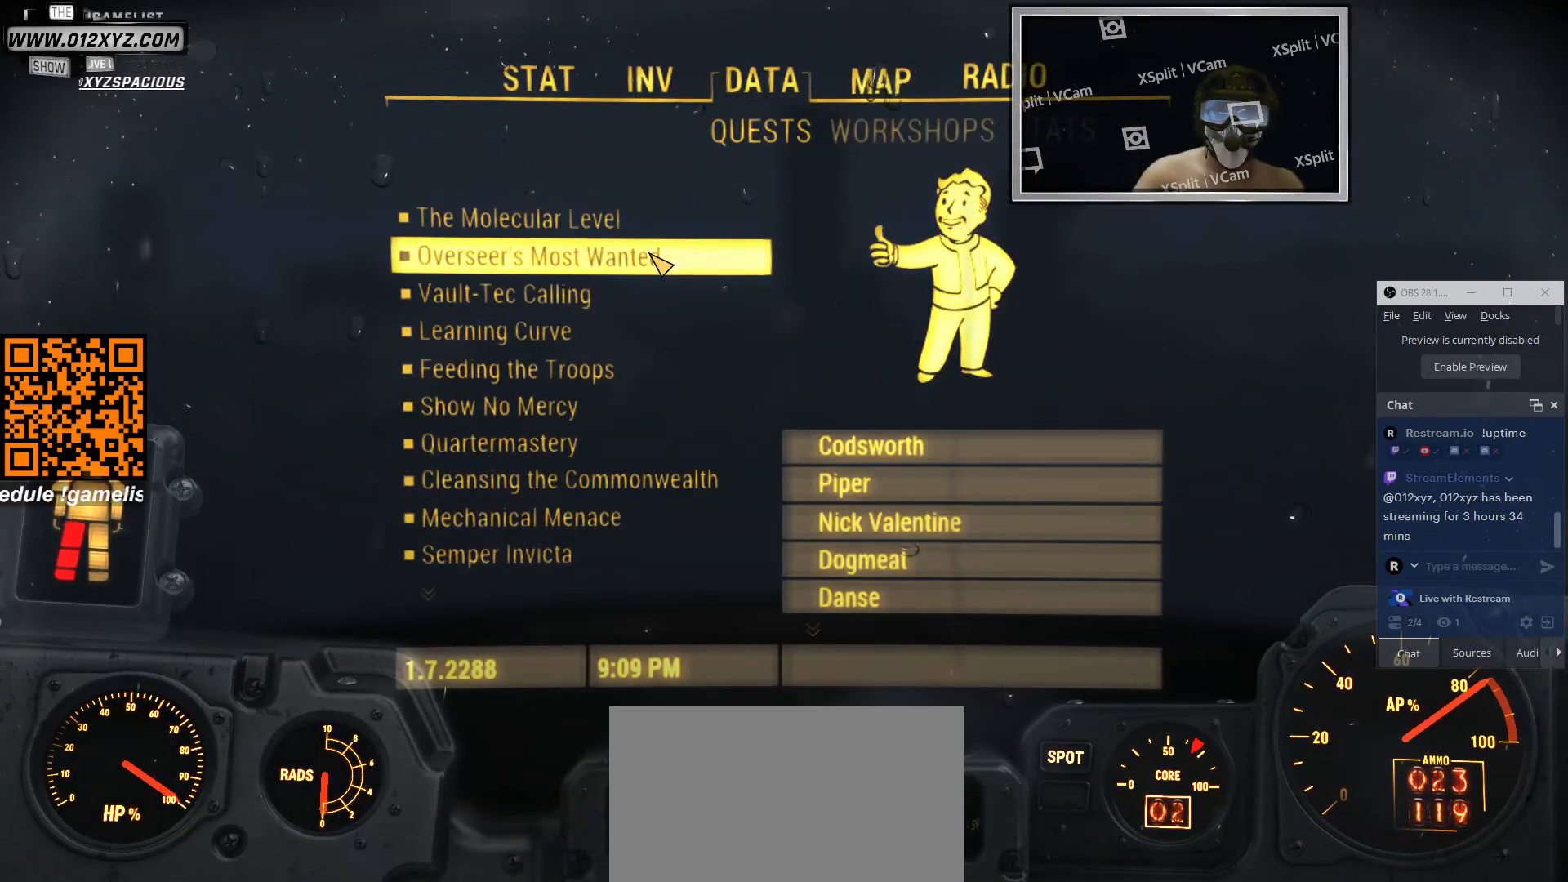
{"keys": [], "mouse": [], "events": []}
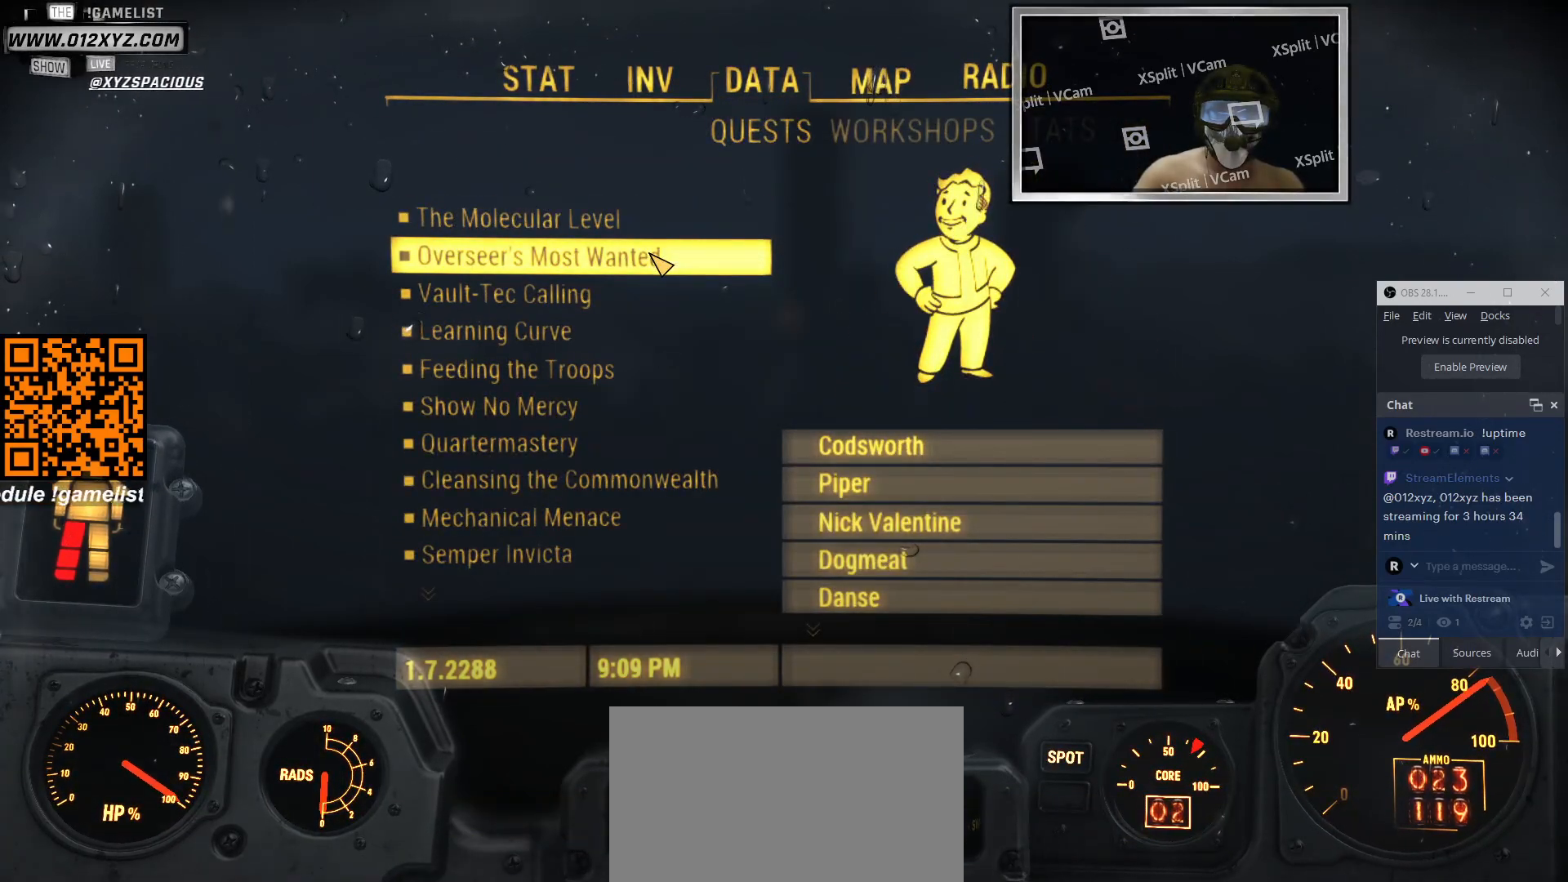
{"keys": [], "mouse": [], "events": [[266, "r", "down"], [366, "r", "up"]]}
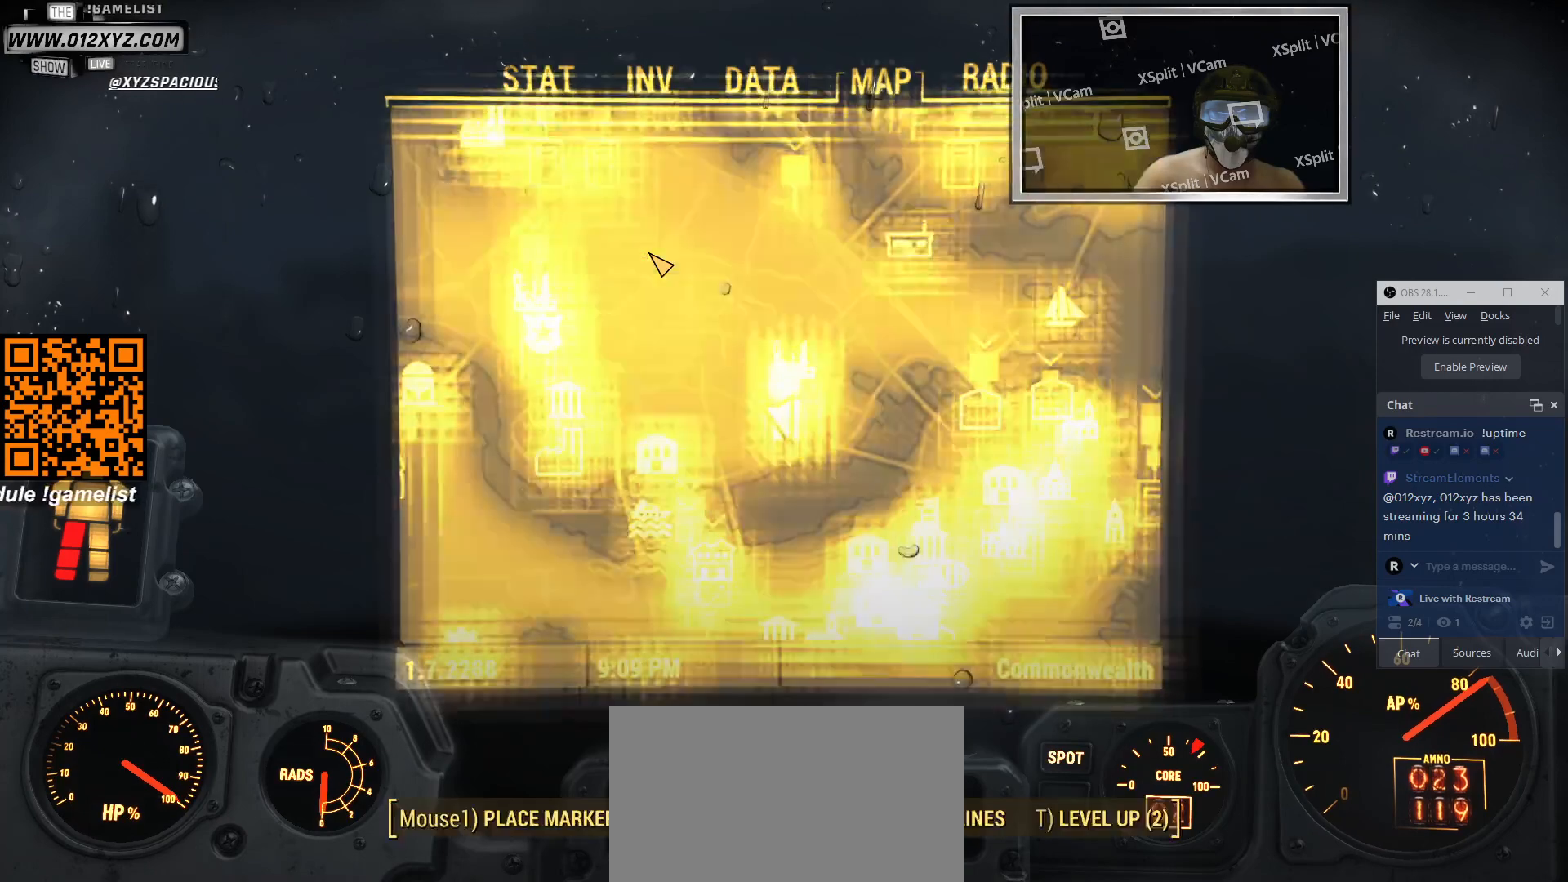
{"keys": [], "mouse": [], "events": []}
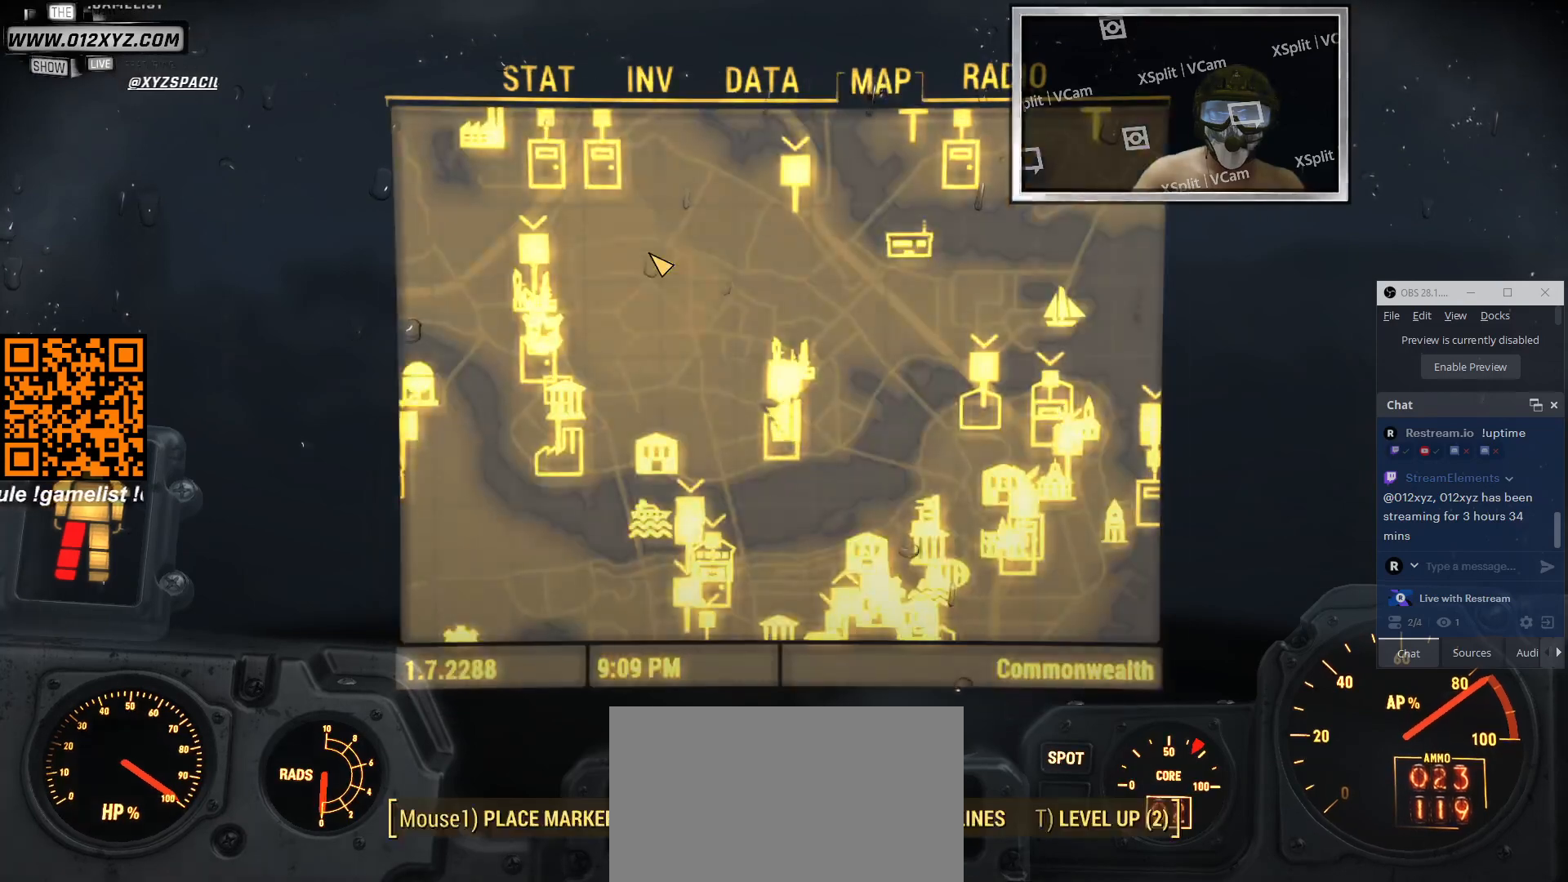
{"keys": [], "mouse": [], "events": []}
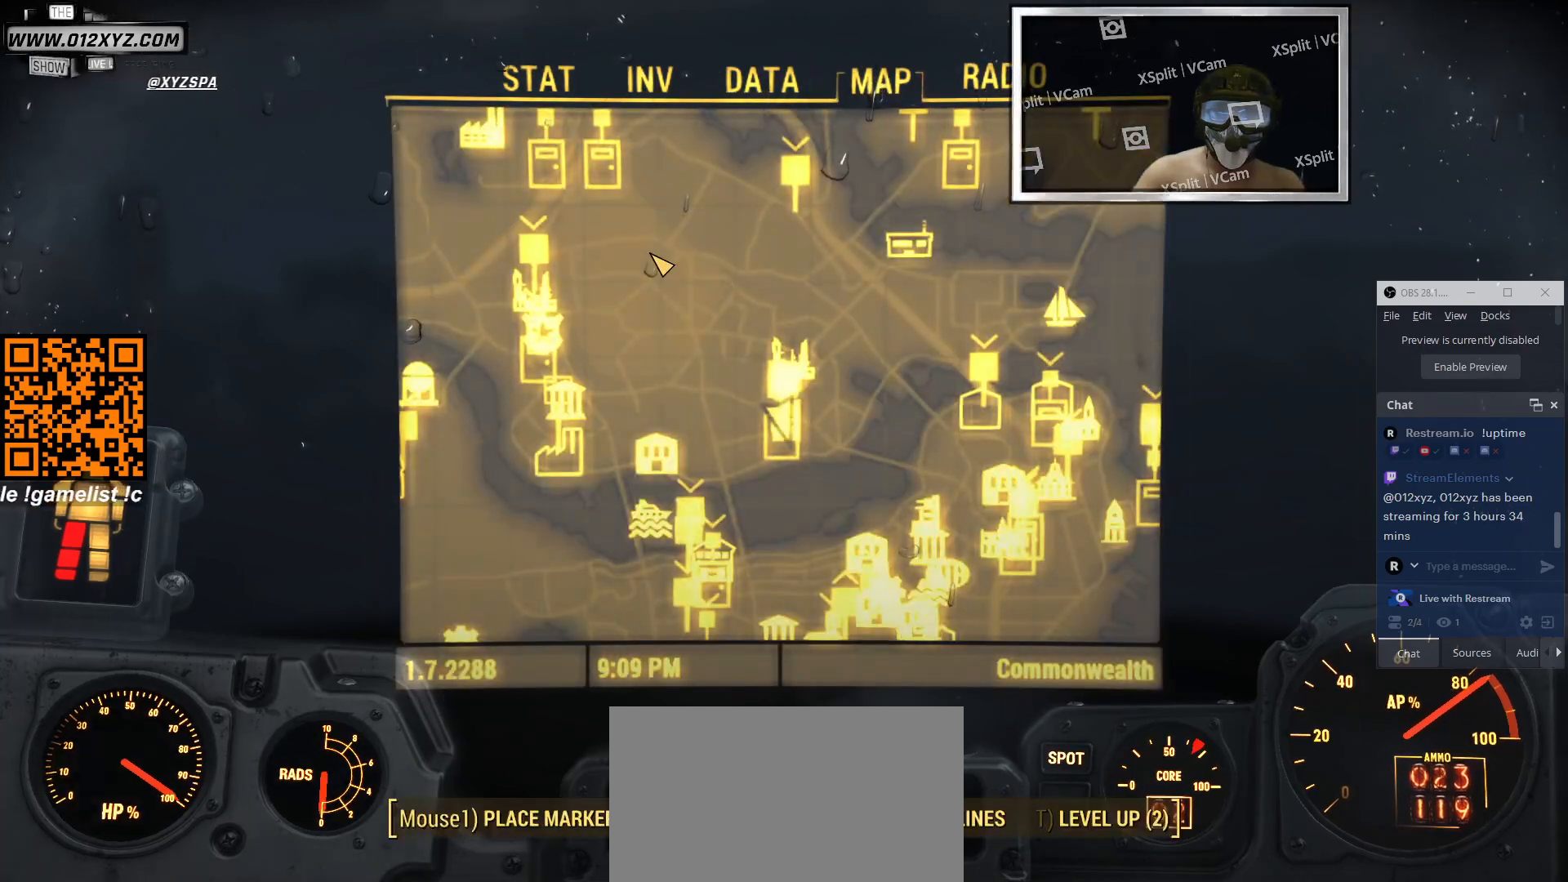
{"keys": [], "mouse": [], "events": []}
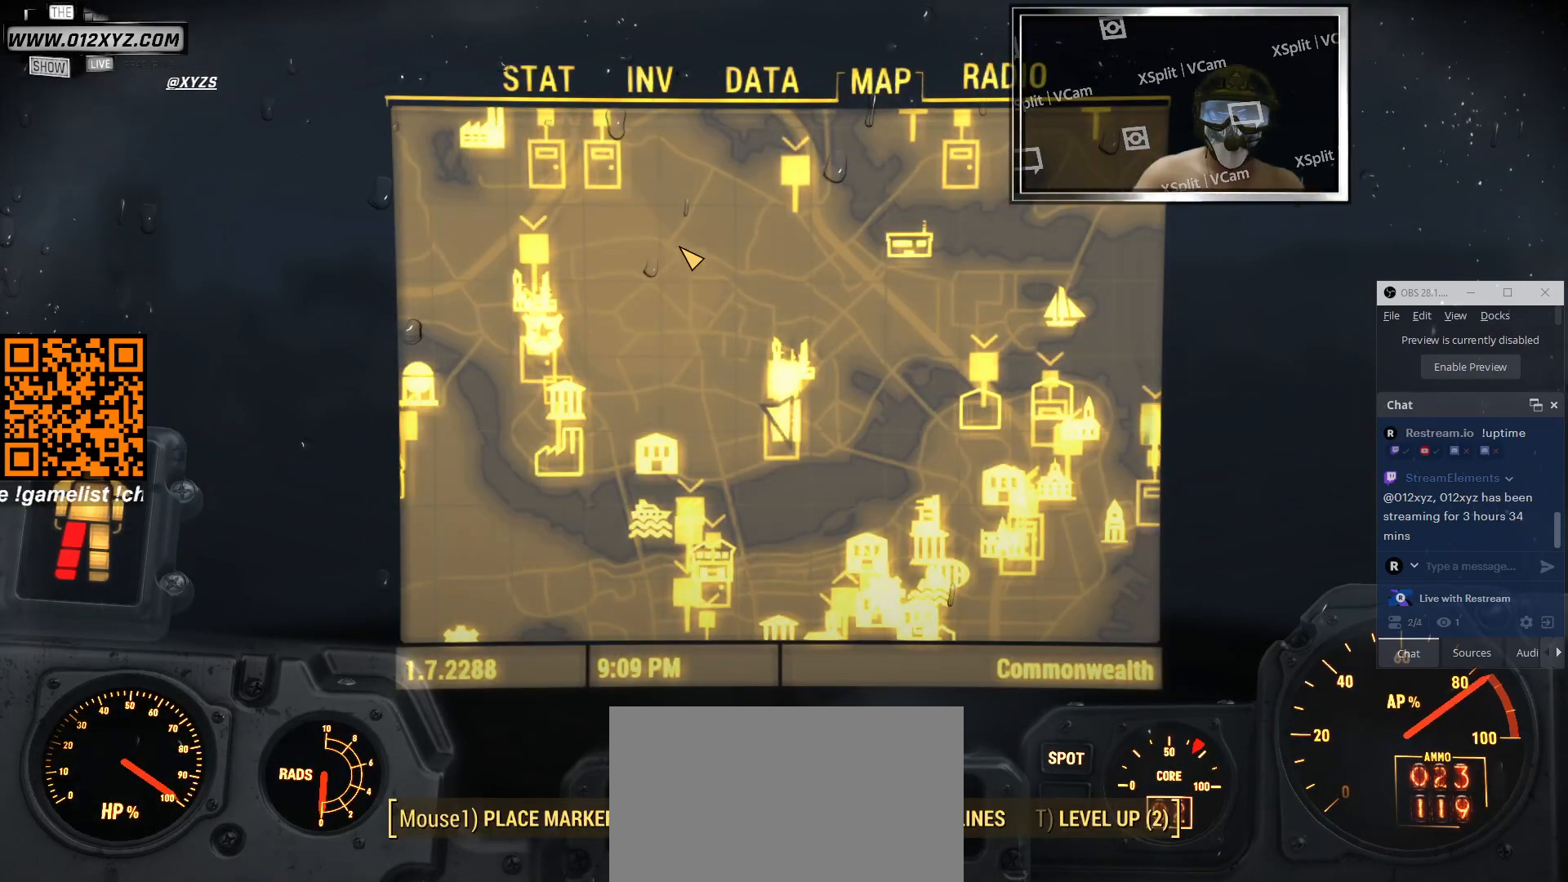
{"keys": [], "mouse": [], "events": []}
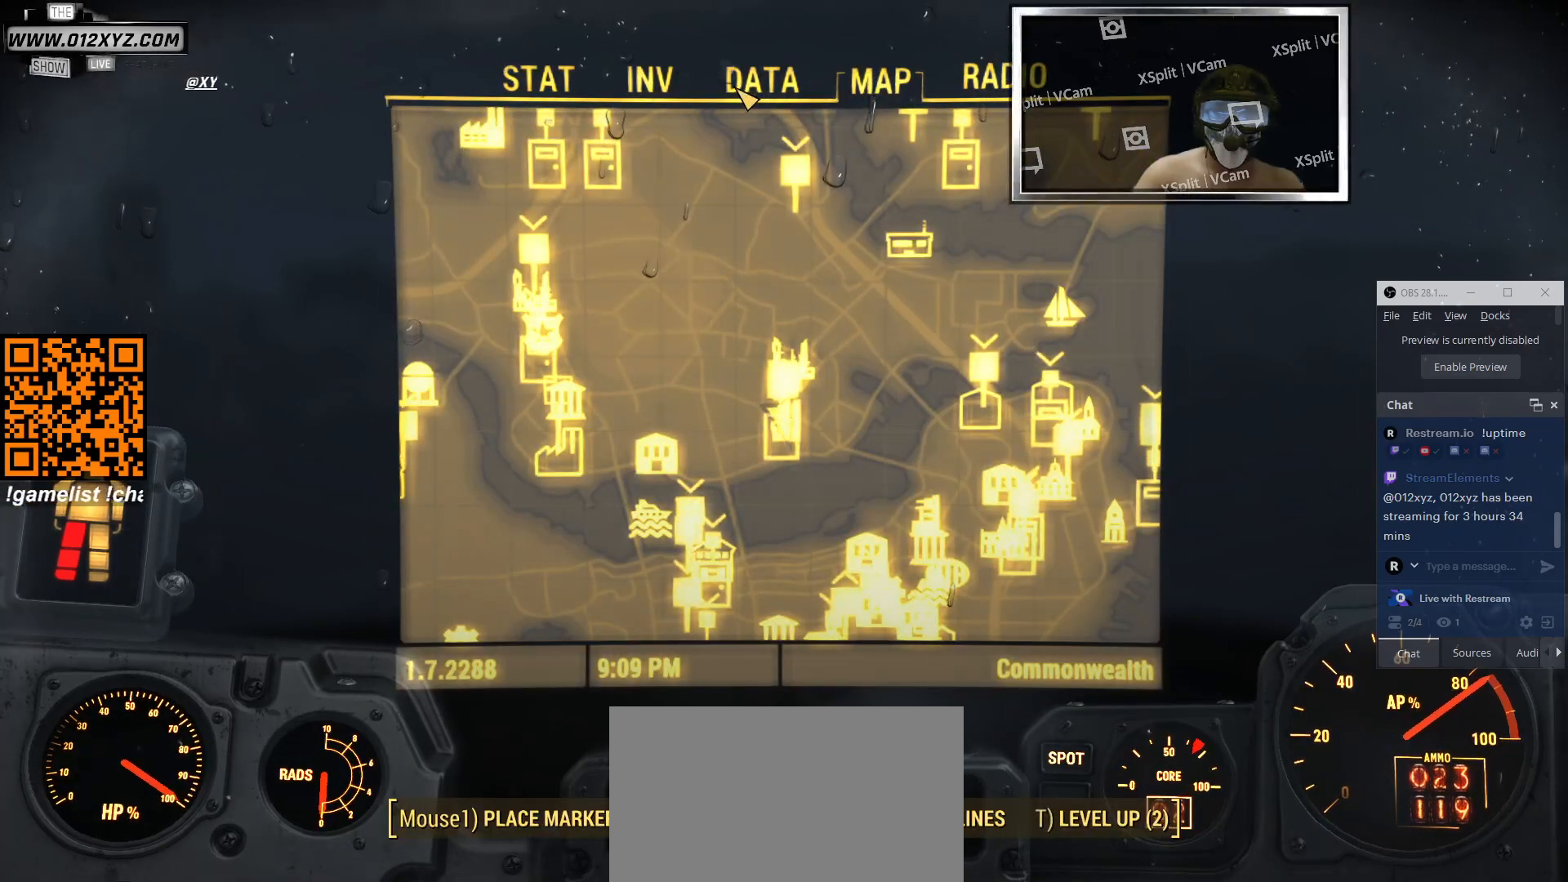
{"keys": [], "mouse": [], "events": [[133, "mouse_left", "down"], [266, "mouse_left", "up"]]}
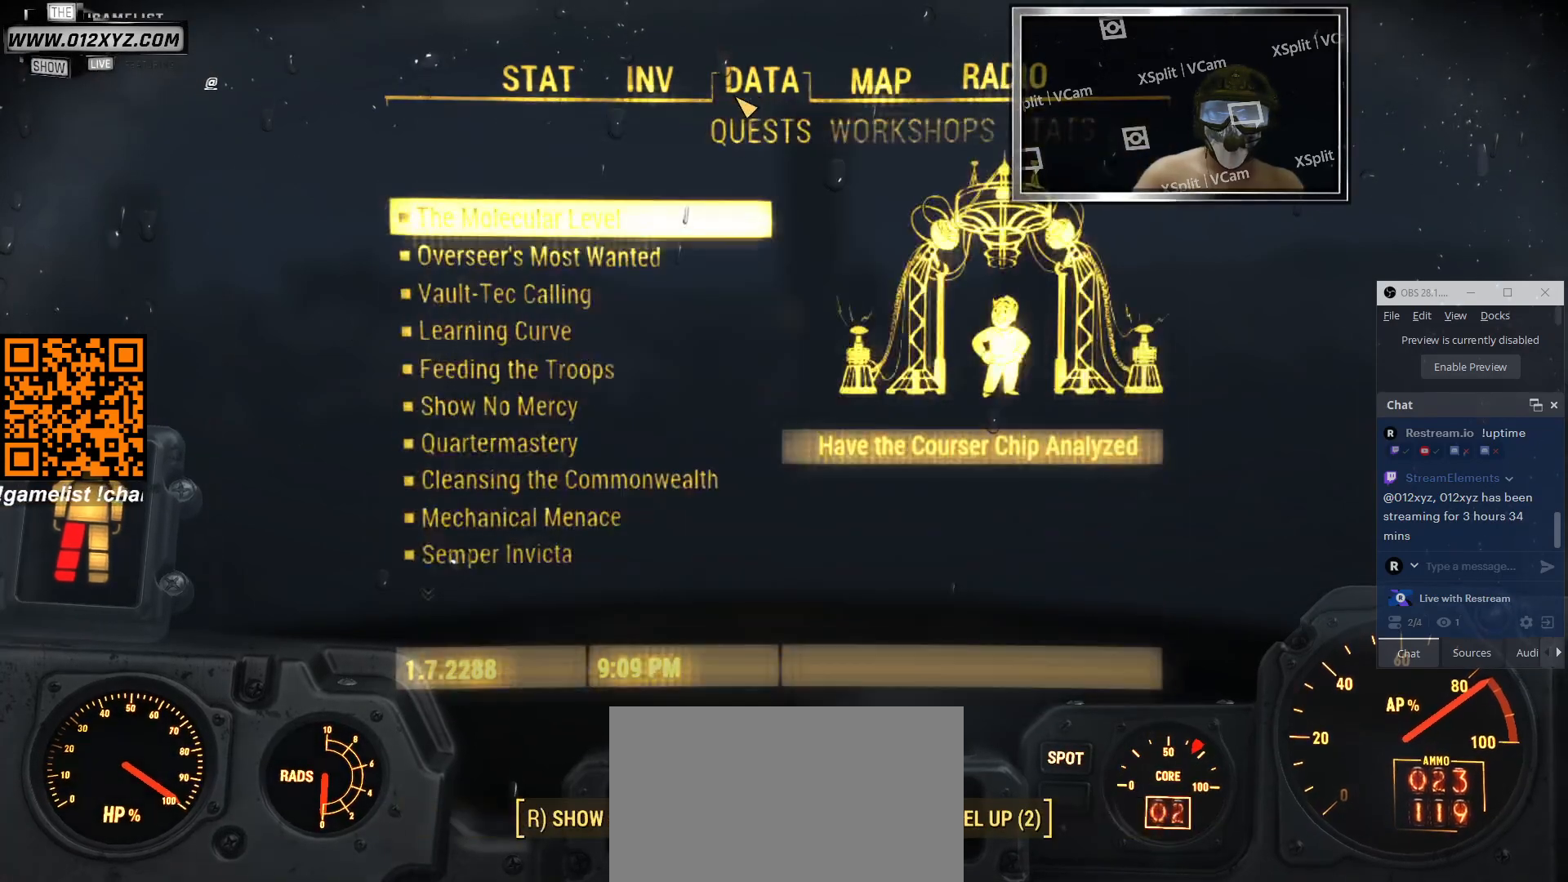
{"keys": [], "mouse": [], "events": []}
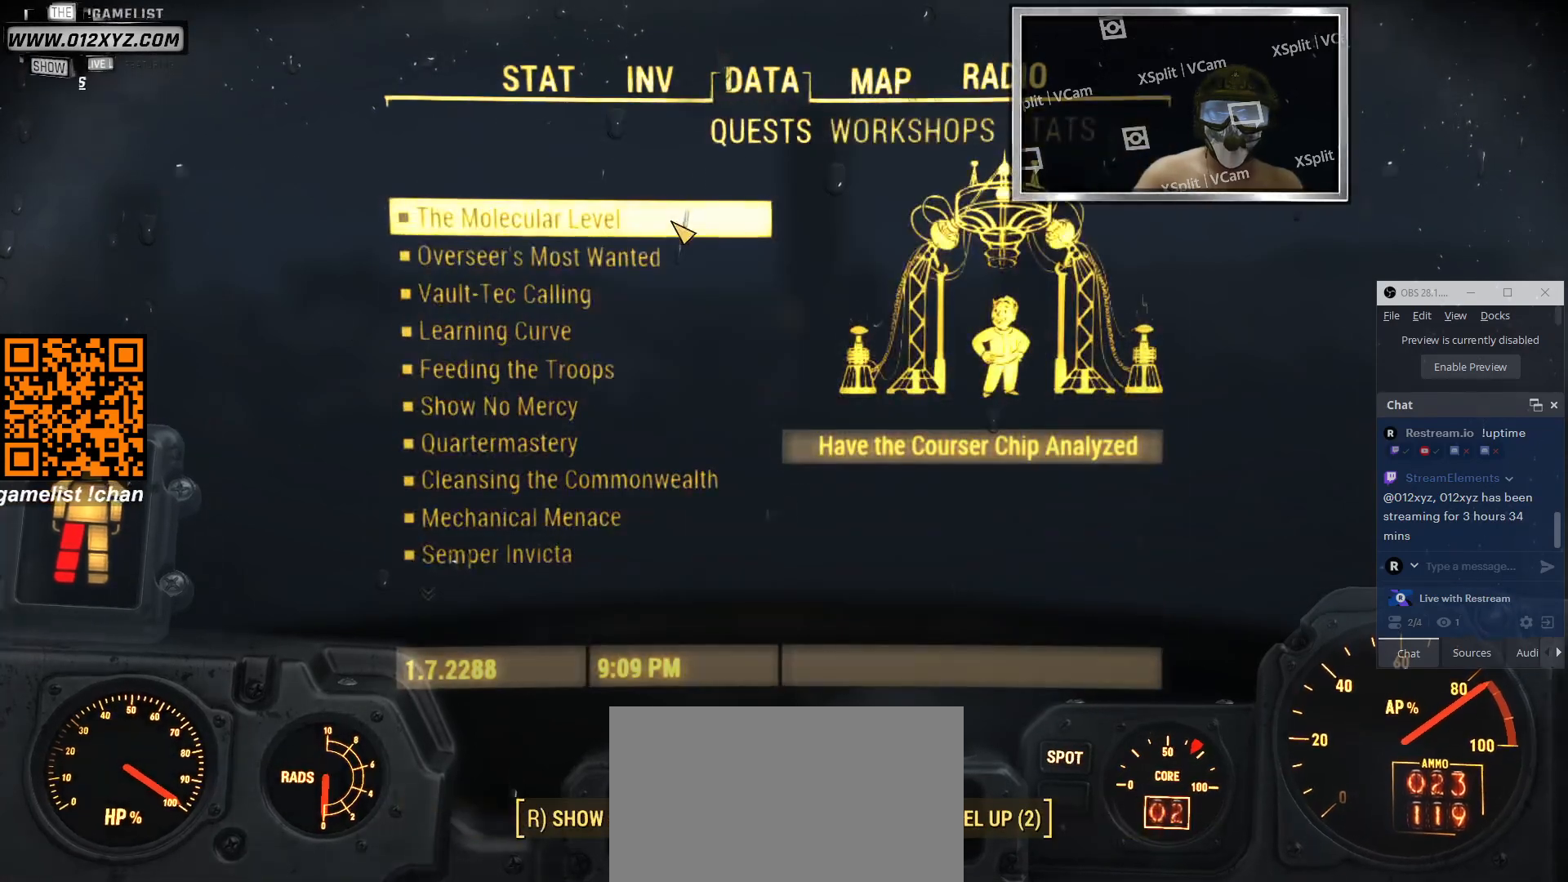
{"keys": [], "mouse": [], "events": []}
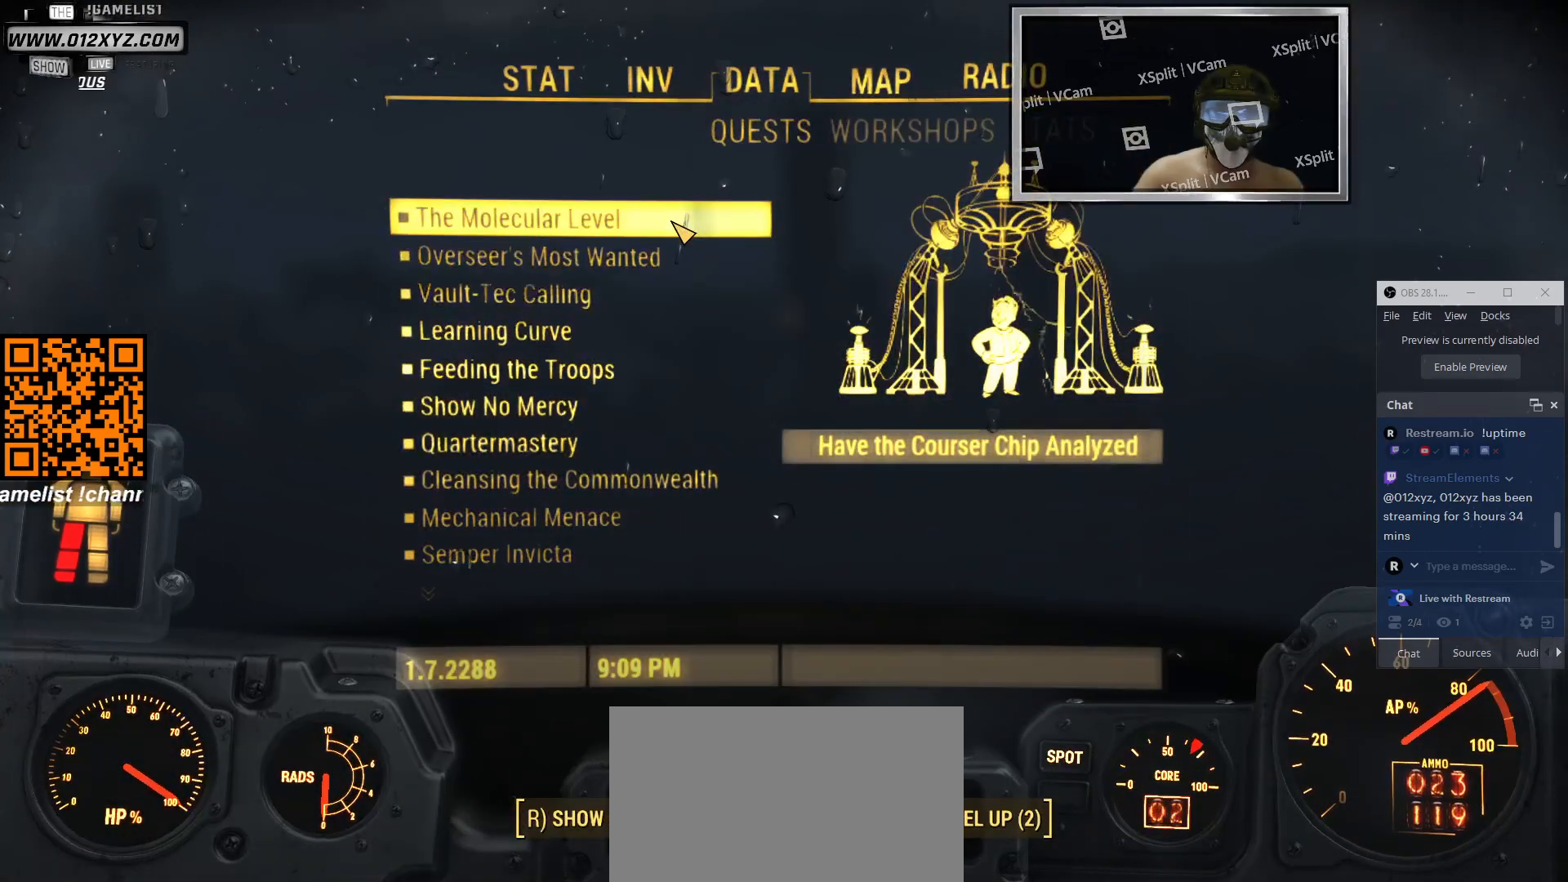
{"keys": [], "mouse": [], "events": []}
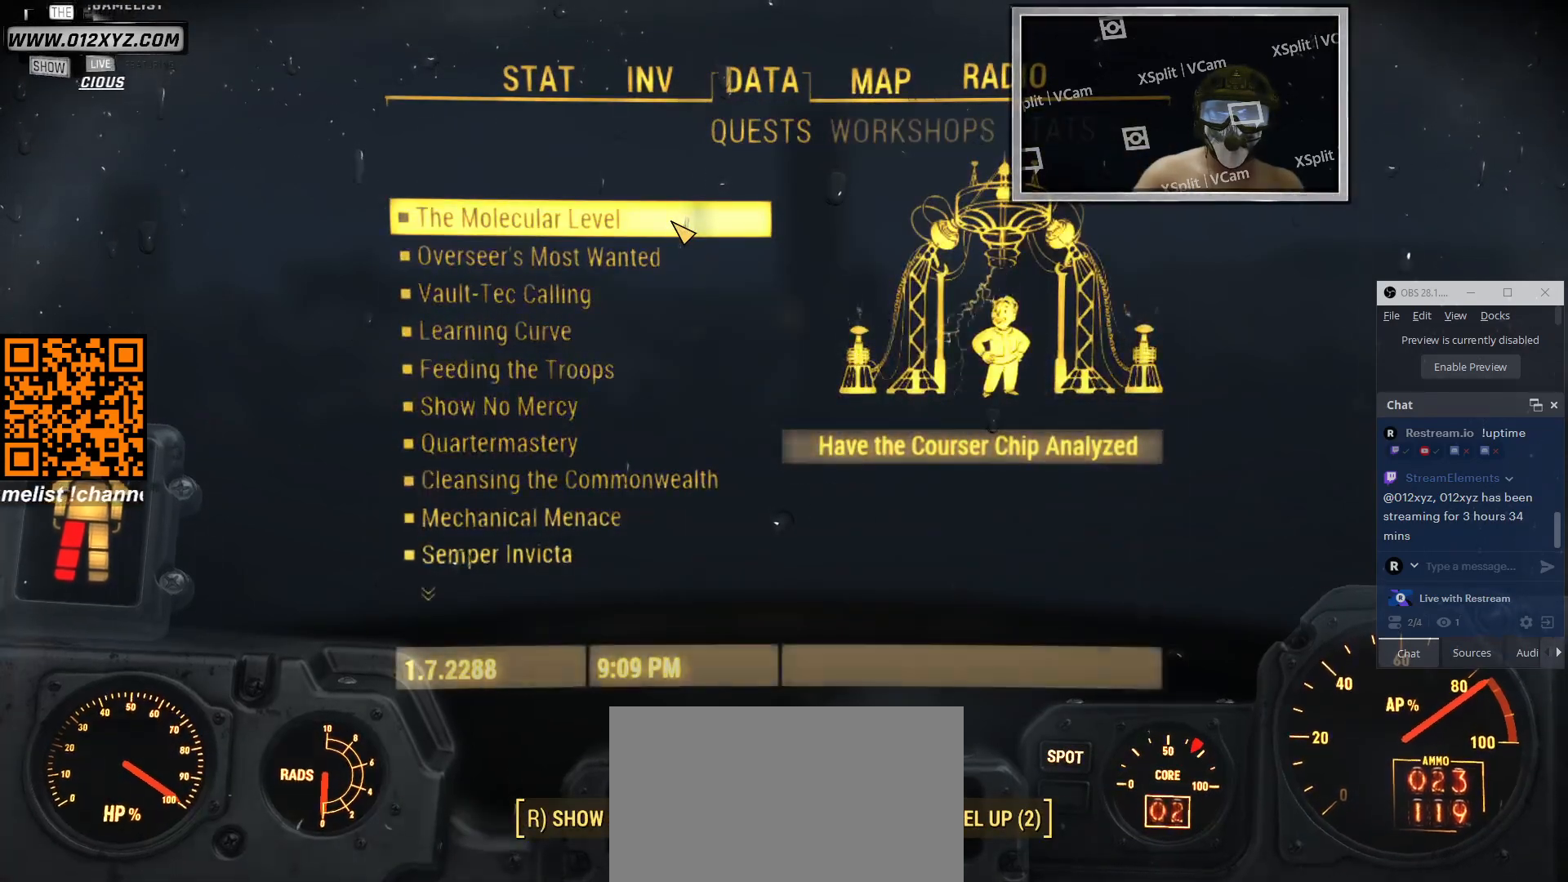
{"keys": [], "mouse": [], "events": [[300, "r", "down"], [400, "r", "up"]]}